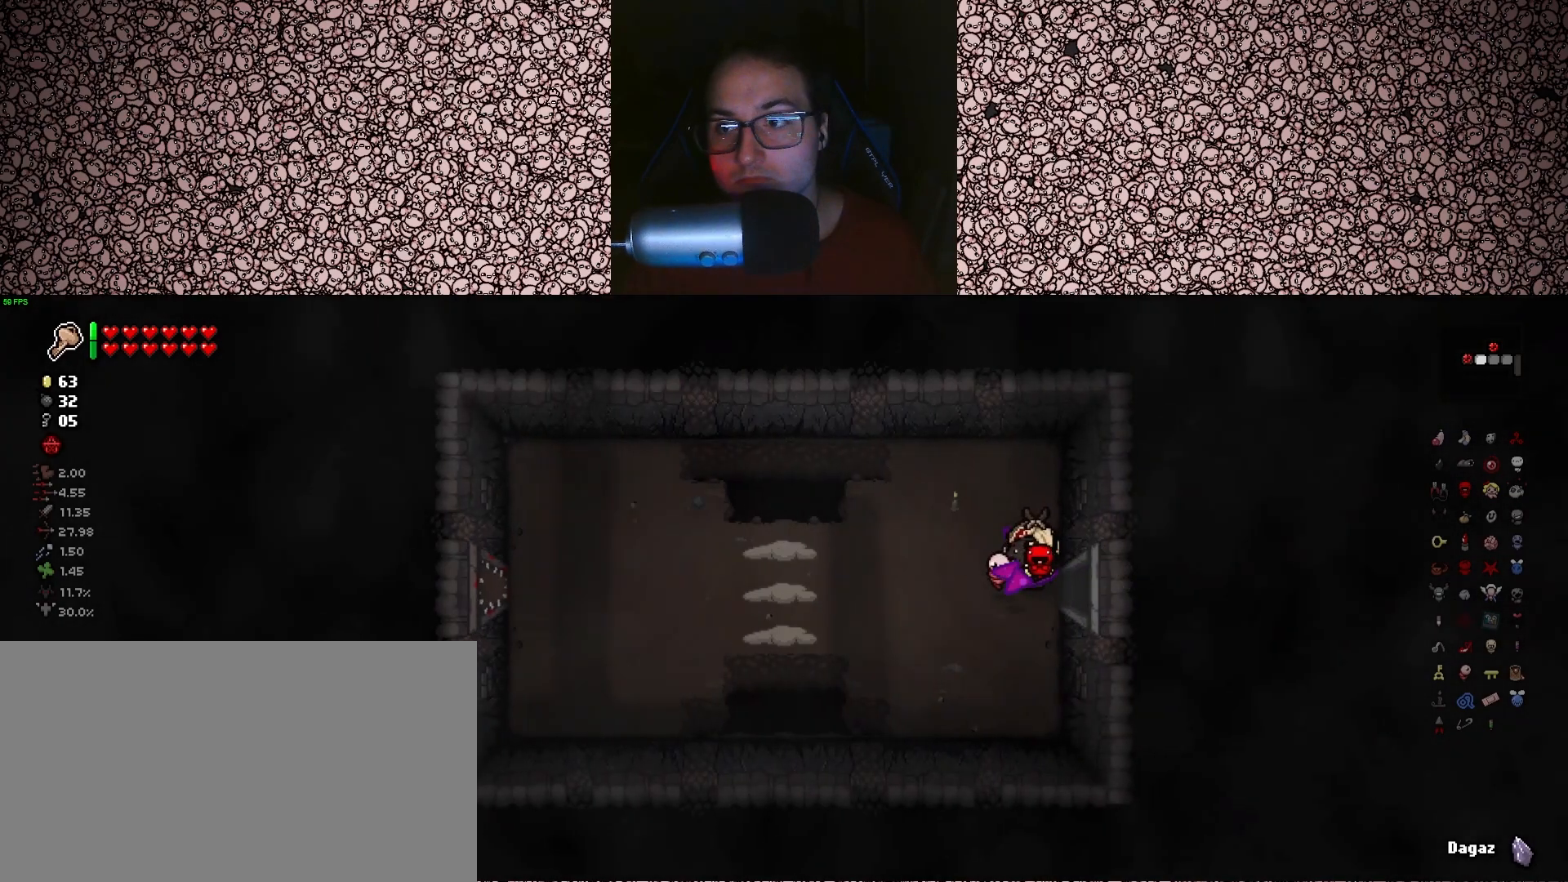
Gameplay with keyboard; each line is a JSON object with the keys held at the frame after it. "events" lists presses ("down") and releases ("up") of "a", "ctrl", "d", "down", "e", "escape", "f", "left", "q", "r", "right", "s", "space", "tab", "up" and "w" between this image and that frame as [ms after this image, input, new state], when the widget could be followed in between. No other keys are recorded. Mouse input is not recorded.
{"keys": ["left"], "events": [[216, "a", "down"], [400, "a", "up"]]}
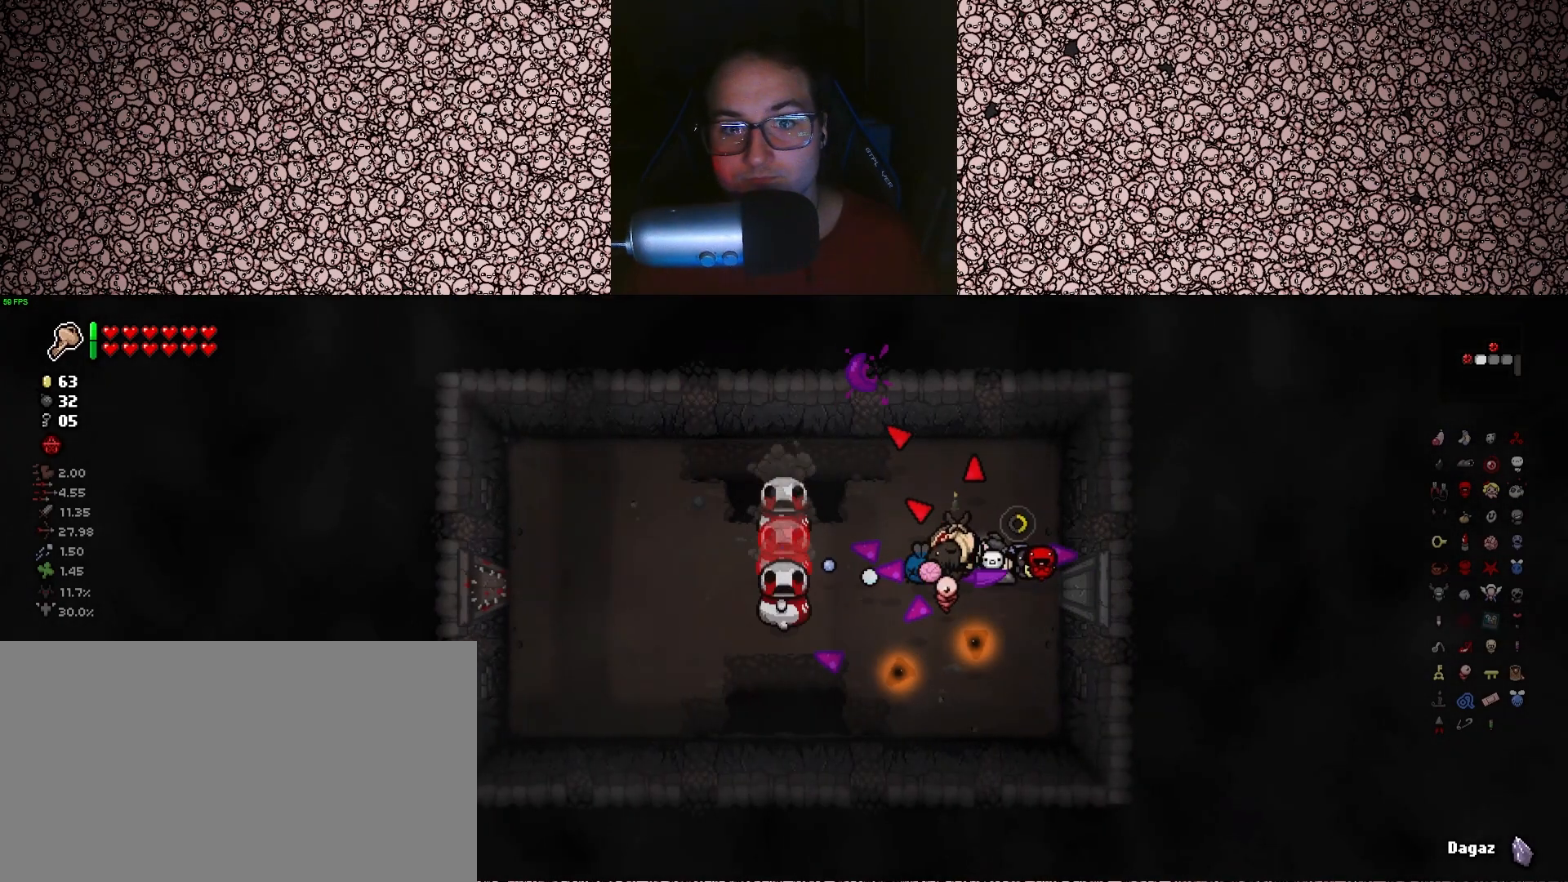
{"keys": ["left"], "events": [[183, "w", "down"], [500, "w", "up"]]}
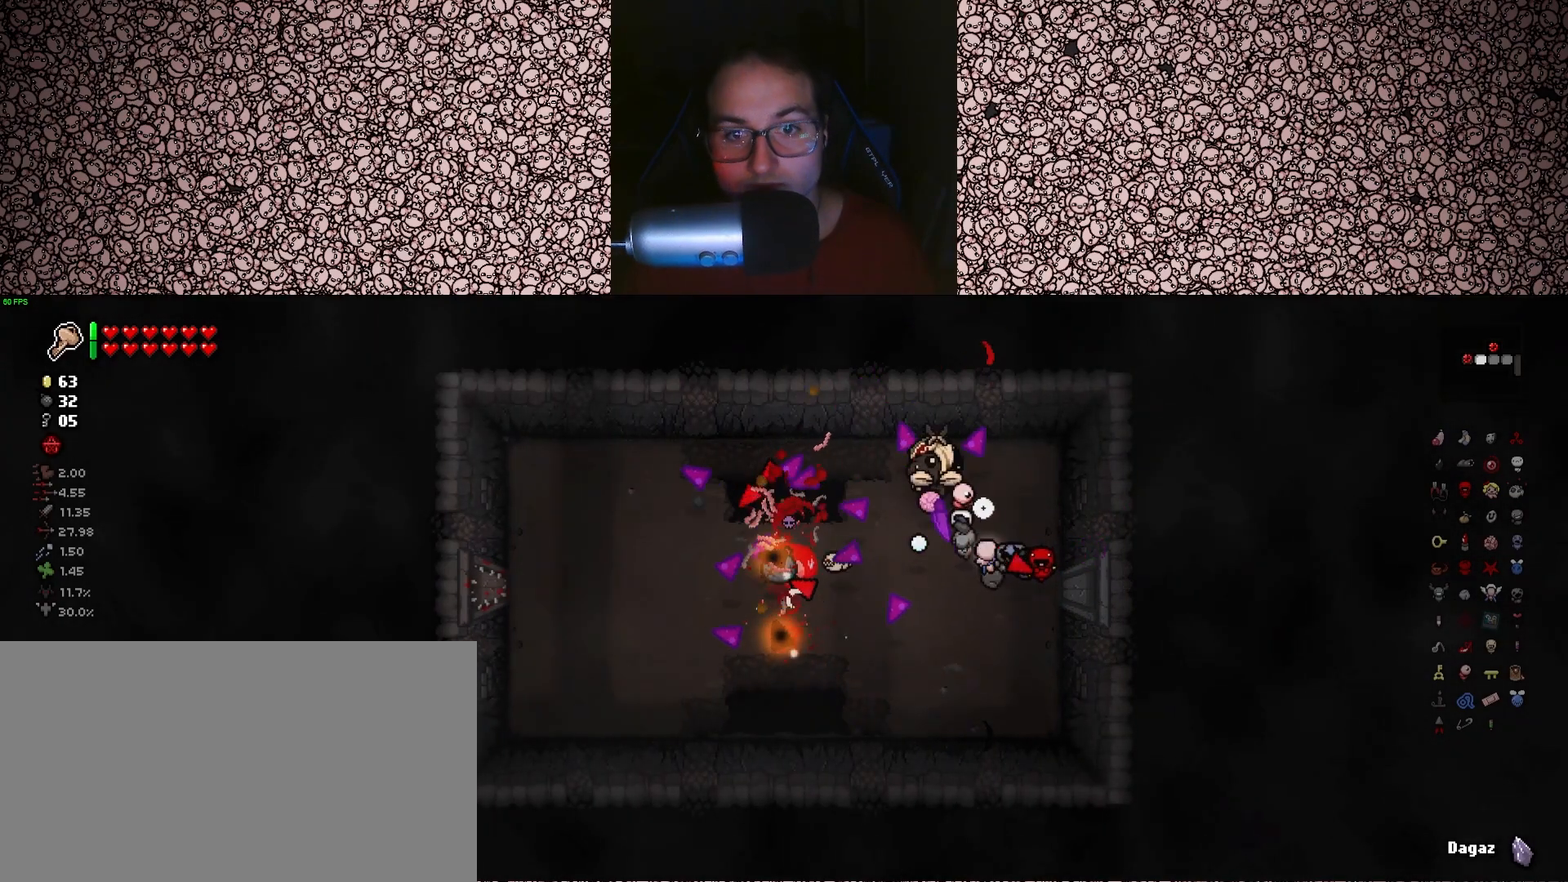
{"keys": ["left", "s"], "events": [[200, "d", "down"], [200, "s", "down"], [333, "d", "up"]]}
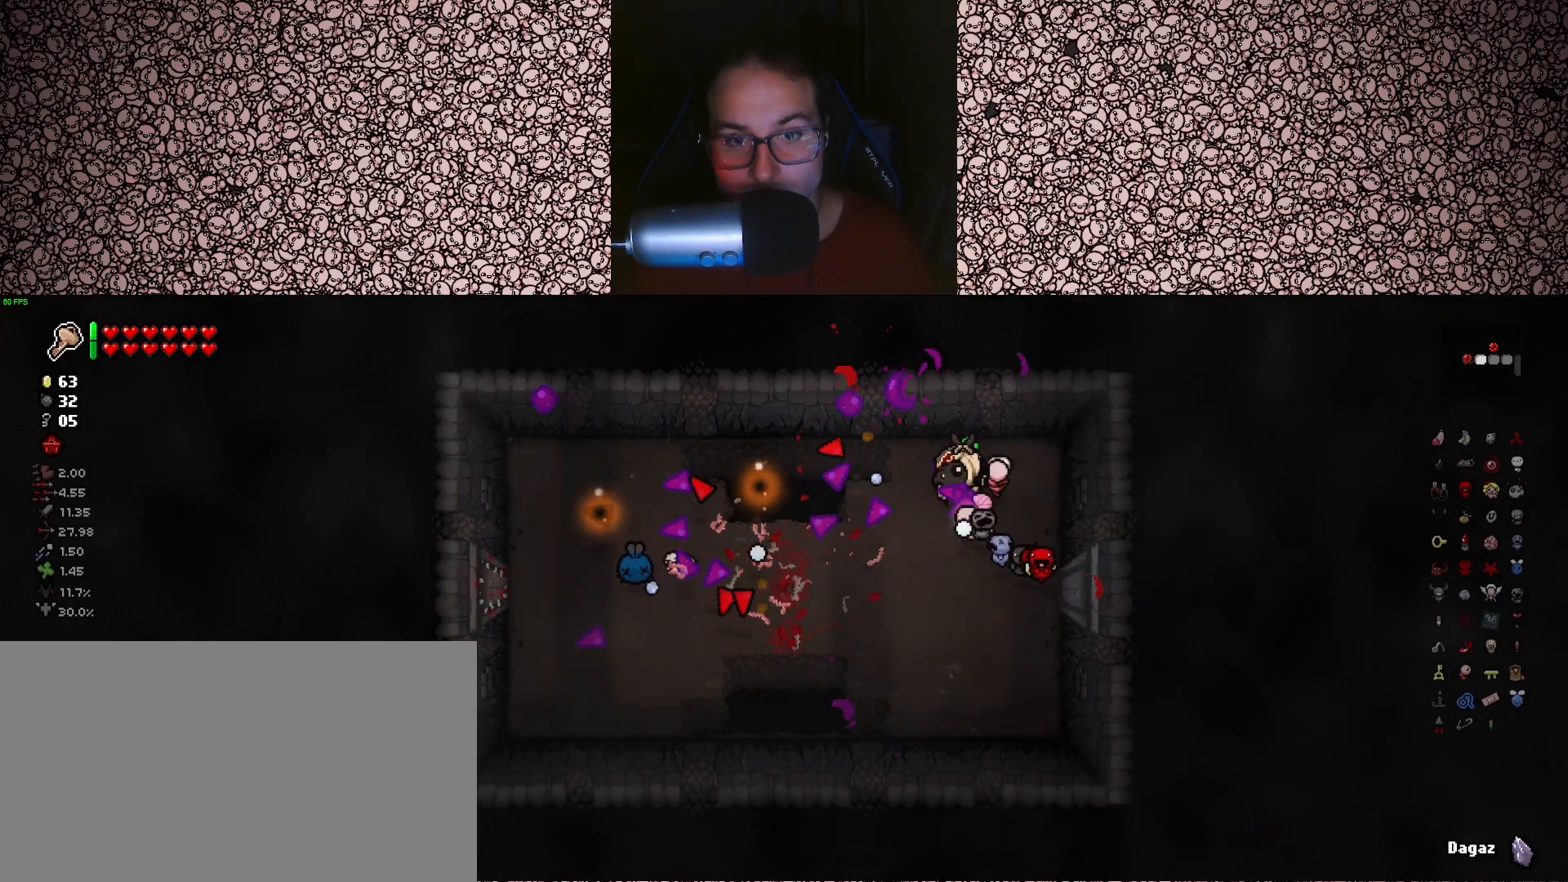
{"keys": ["a"], "events": [[83, "s", "up"], [183, "left", "up"], [450, "a", "down"]]}
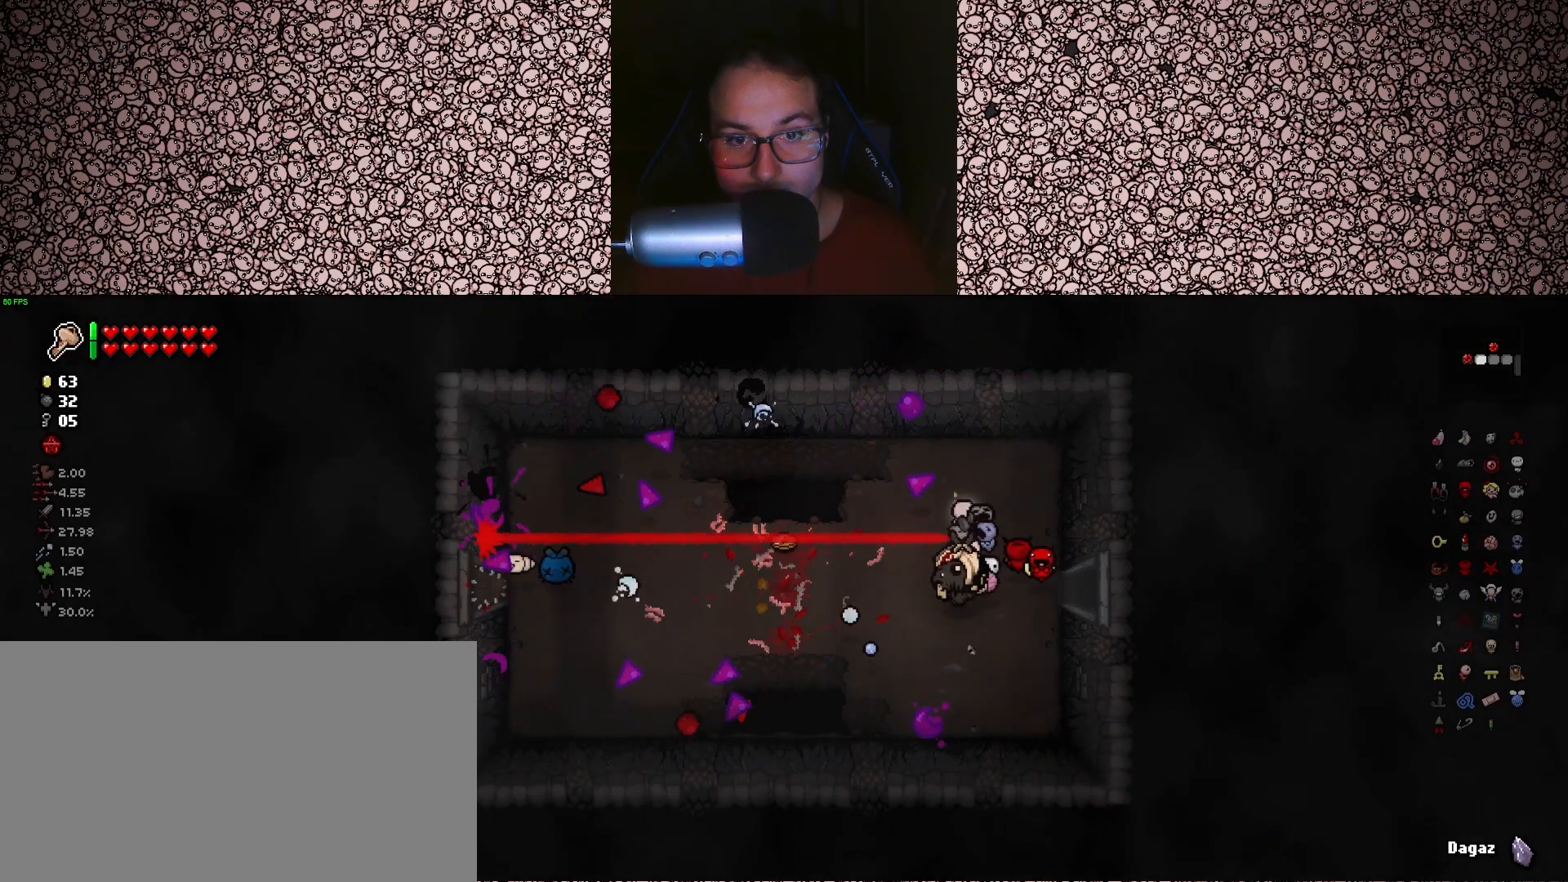
{"keys": ["w"], "events": [[400, "w", "down"], [433, "a", "up"]]}
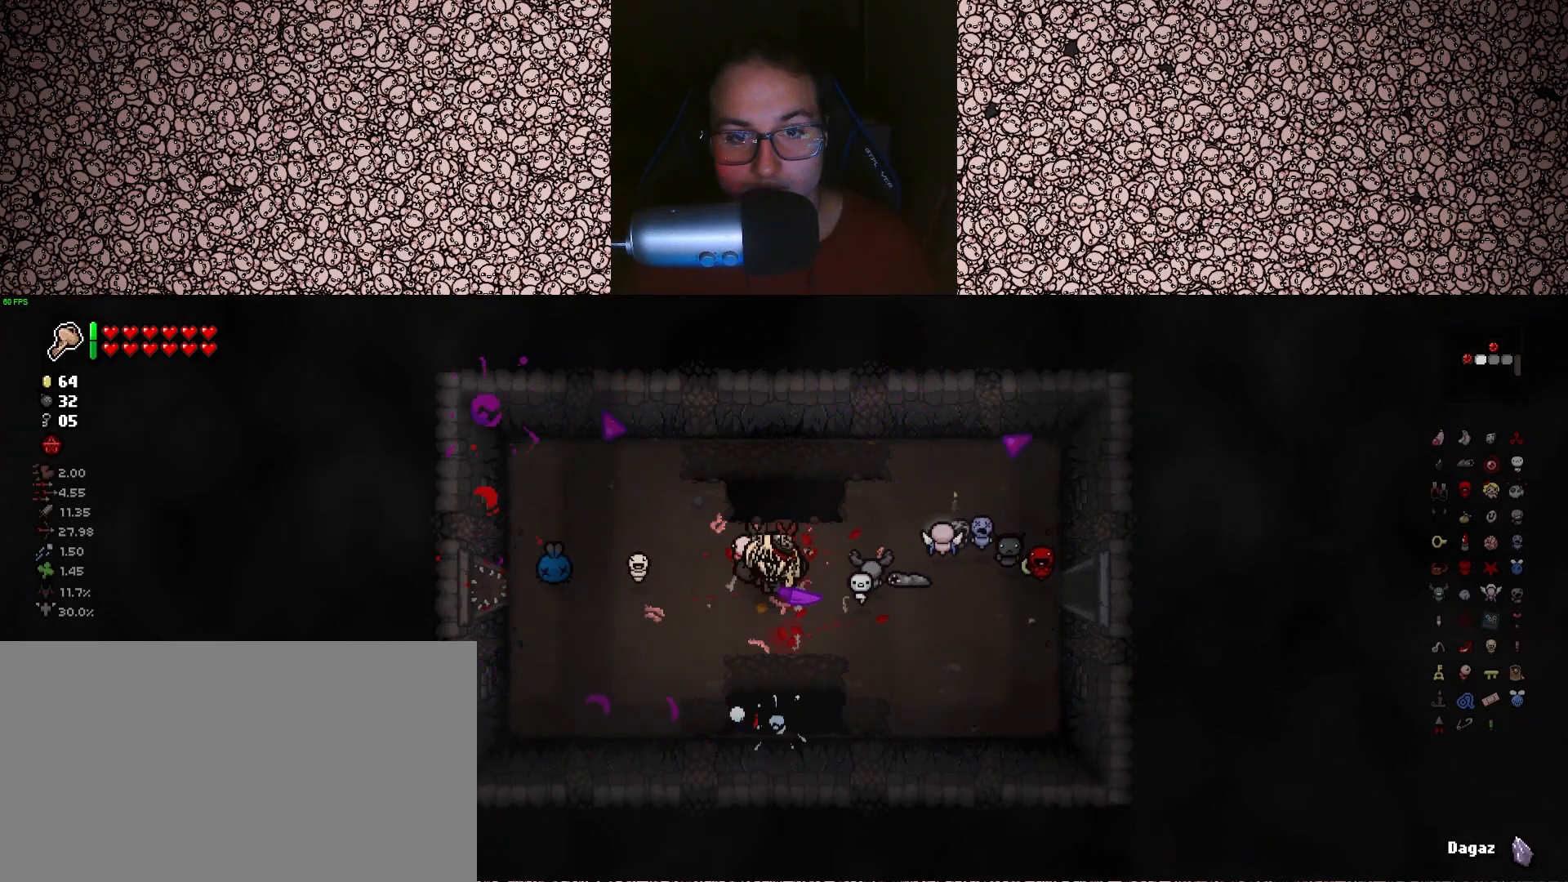
{"keys": ["d"], "events": [[16, "d", "down"], [33, "w", "up"], [283, "s", "down"], [416, "s", "up"]]}
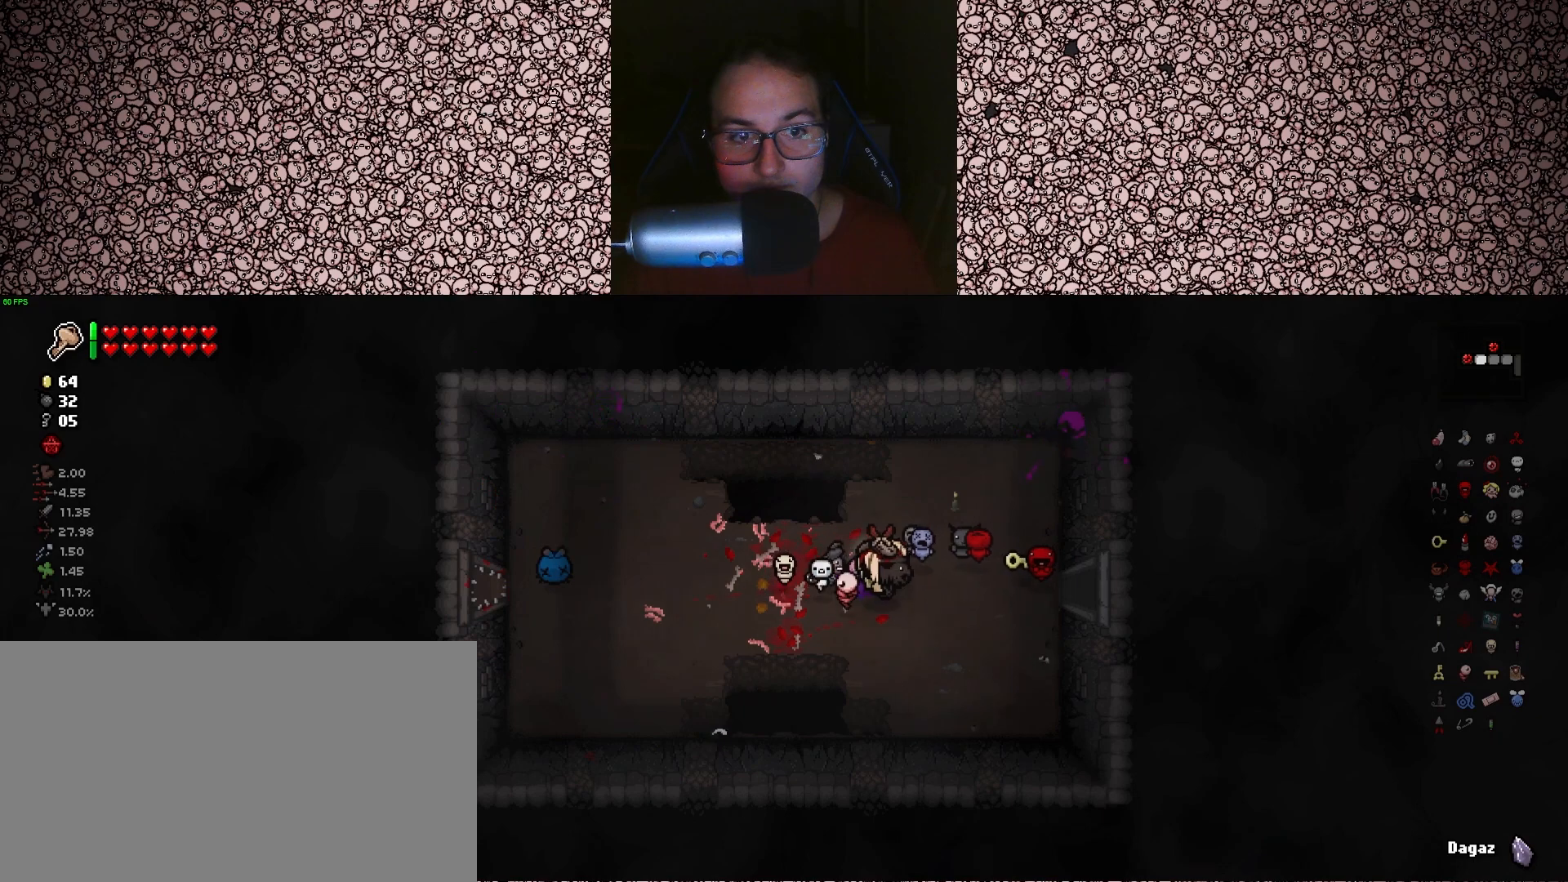
{"keys": ["d"], "events": [[250, "w", "down"], [333, "w", "up"]]}
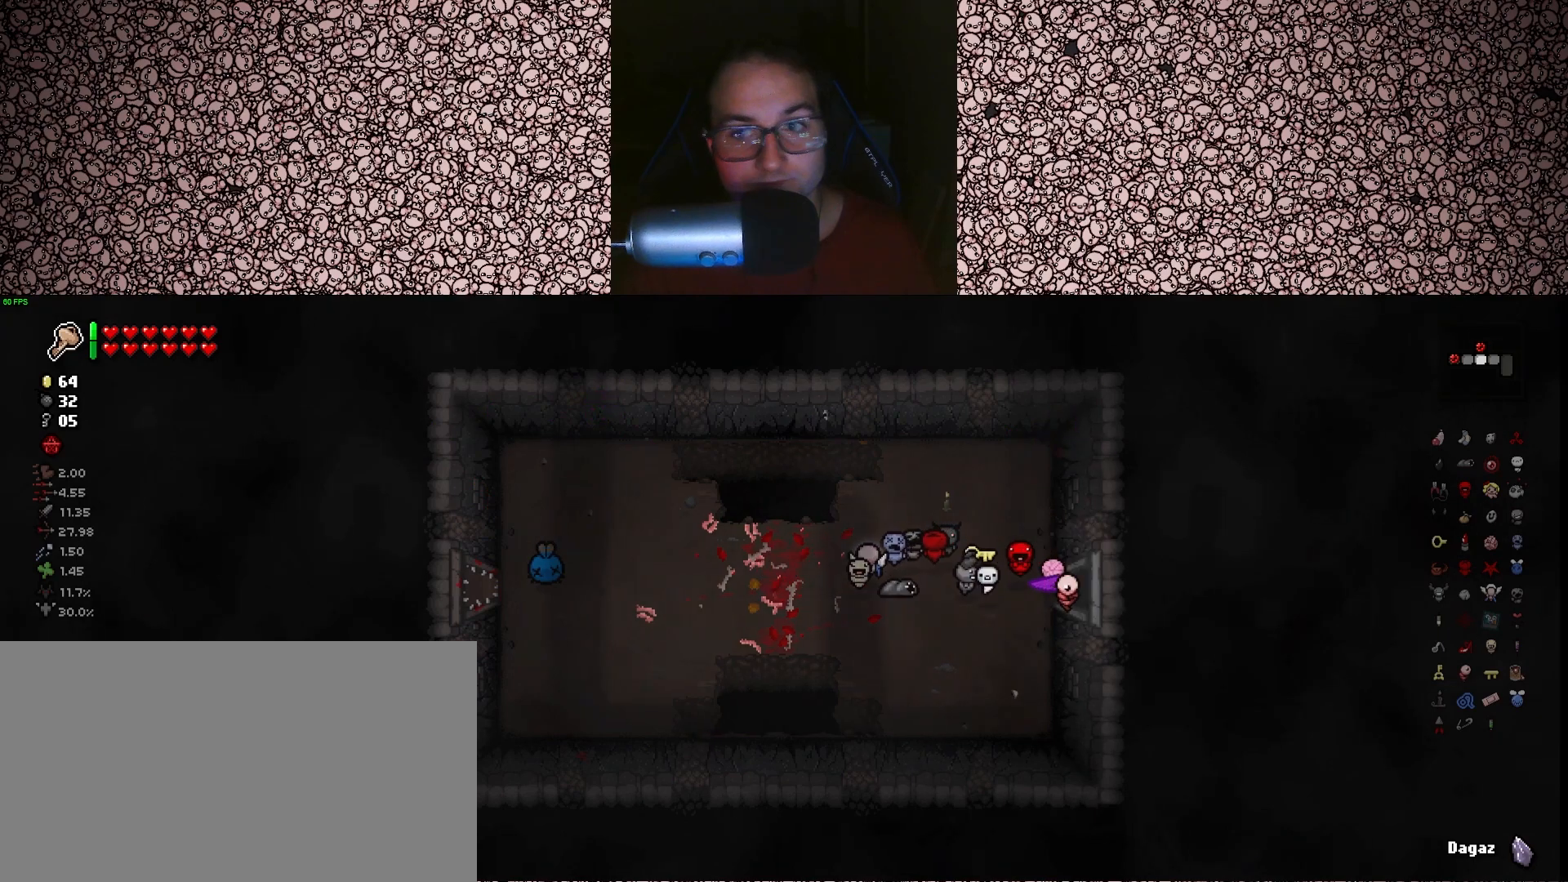
{"keys": ["d"], "events": []}
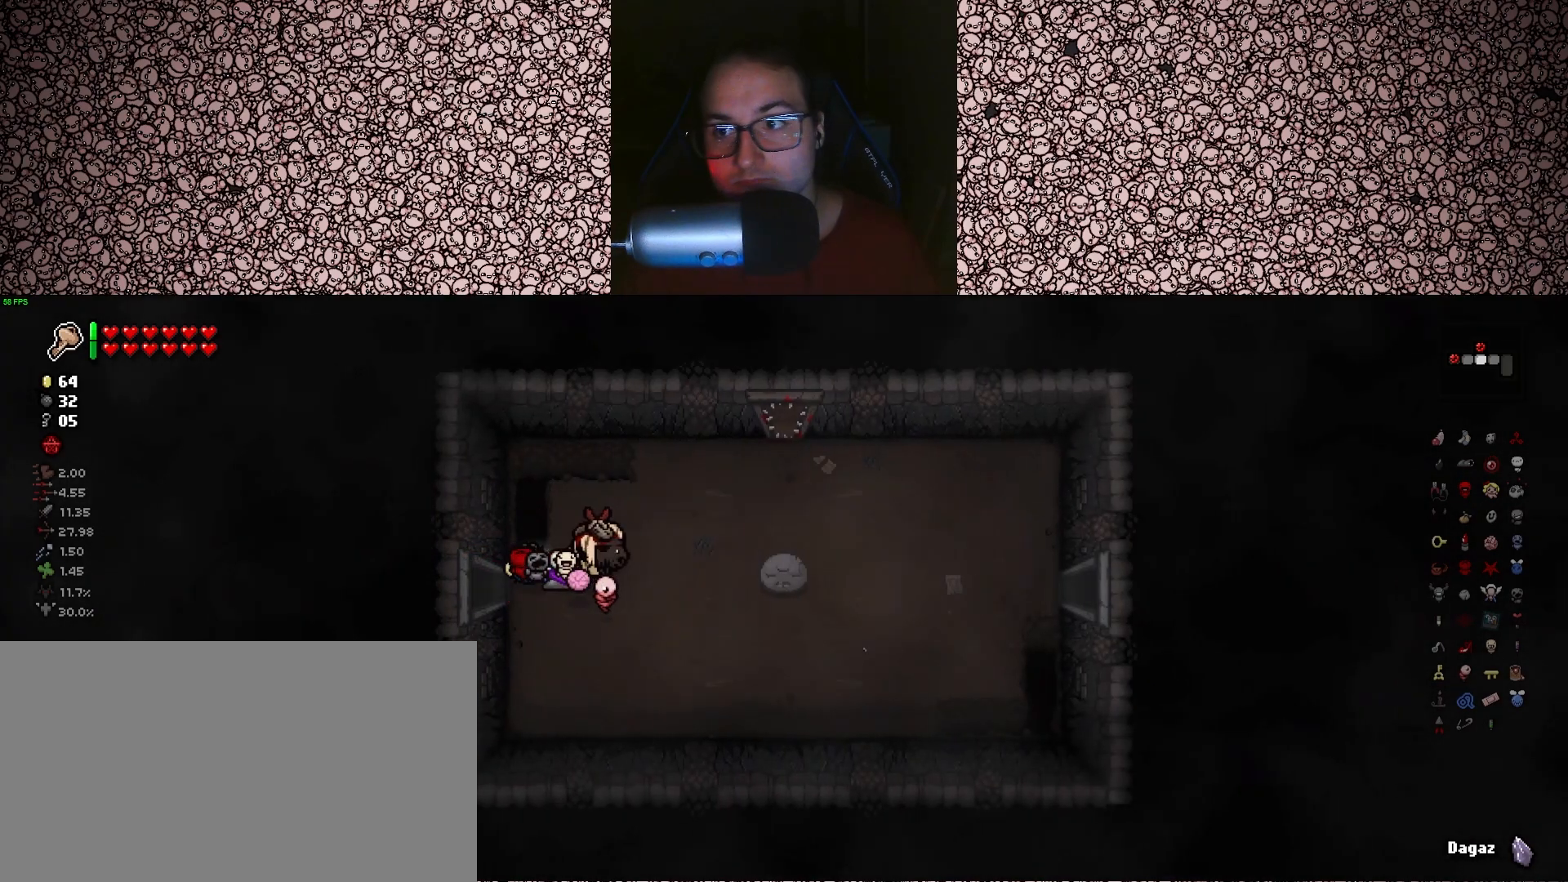
{"keys": ["w"], "events": [[233, "w", "down"], [450, "d", "up"]]}
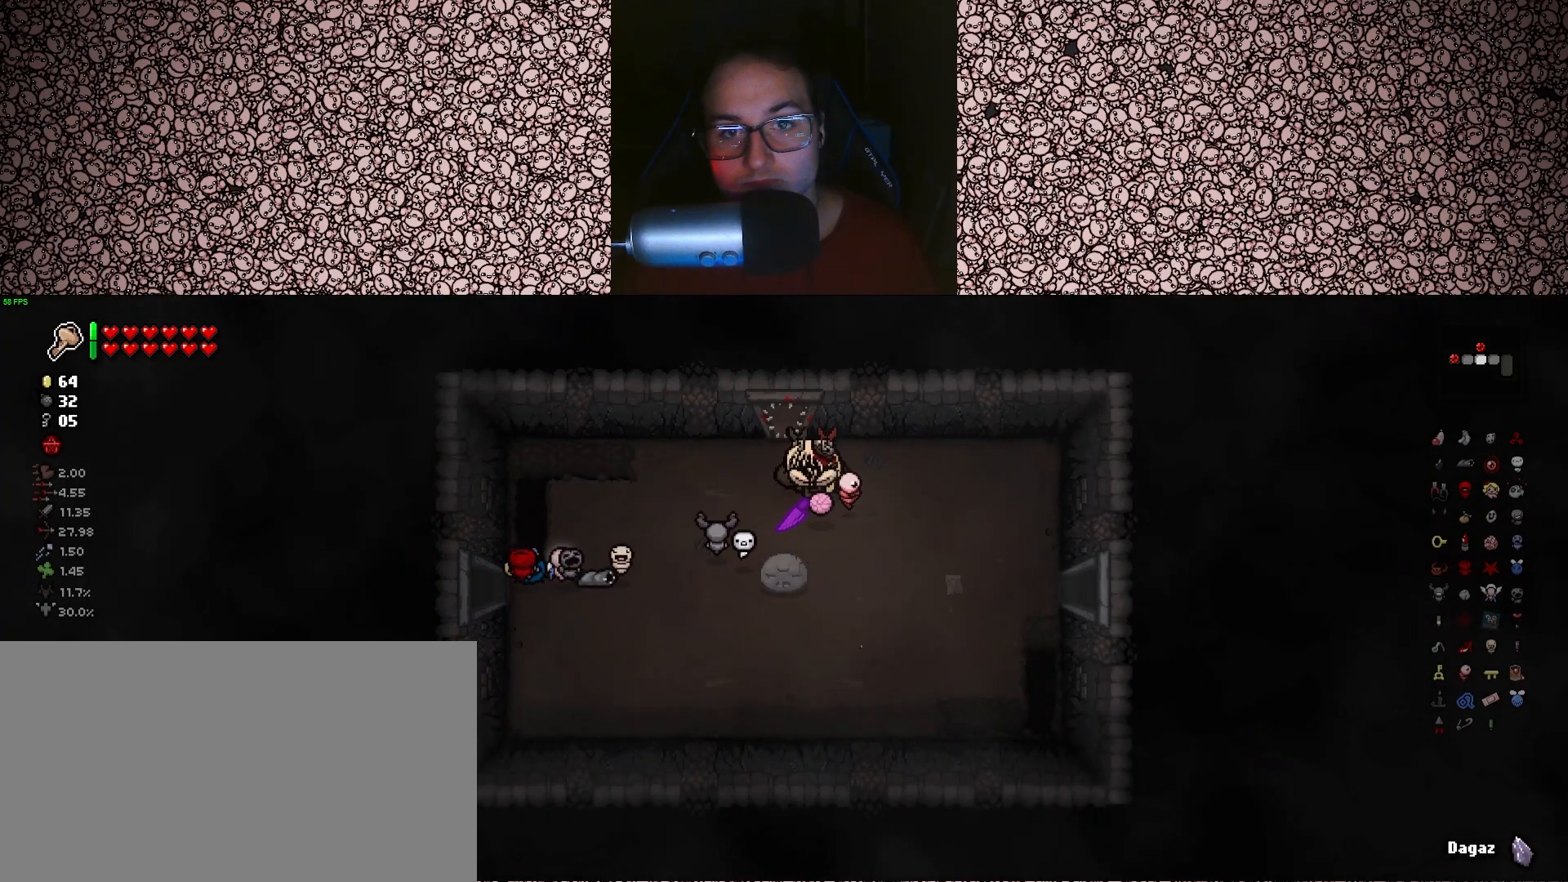
{"keys": ["w"], "events": [[150, "a", "down"], [416, "a", "up"]]}
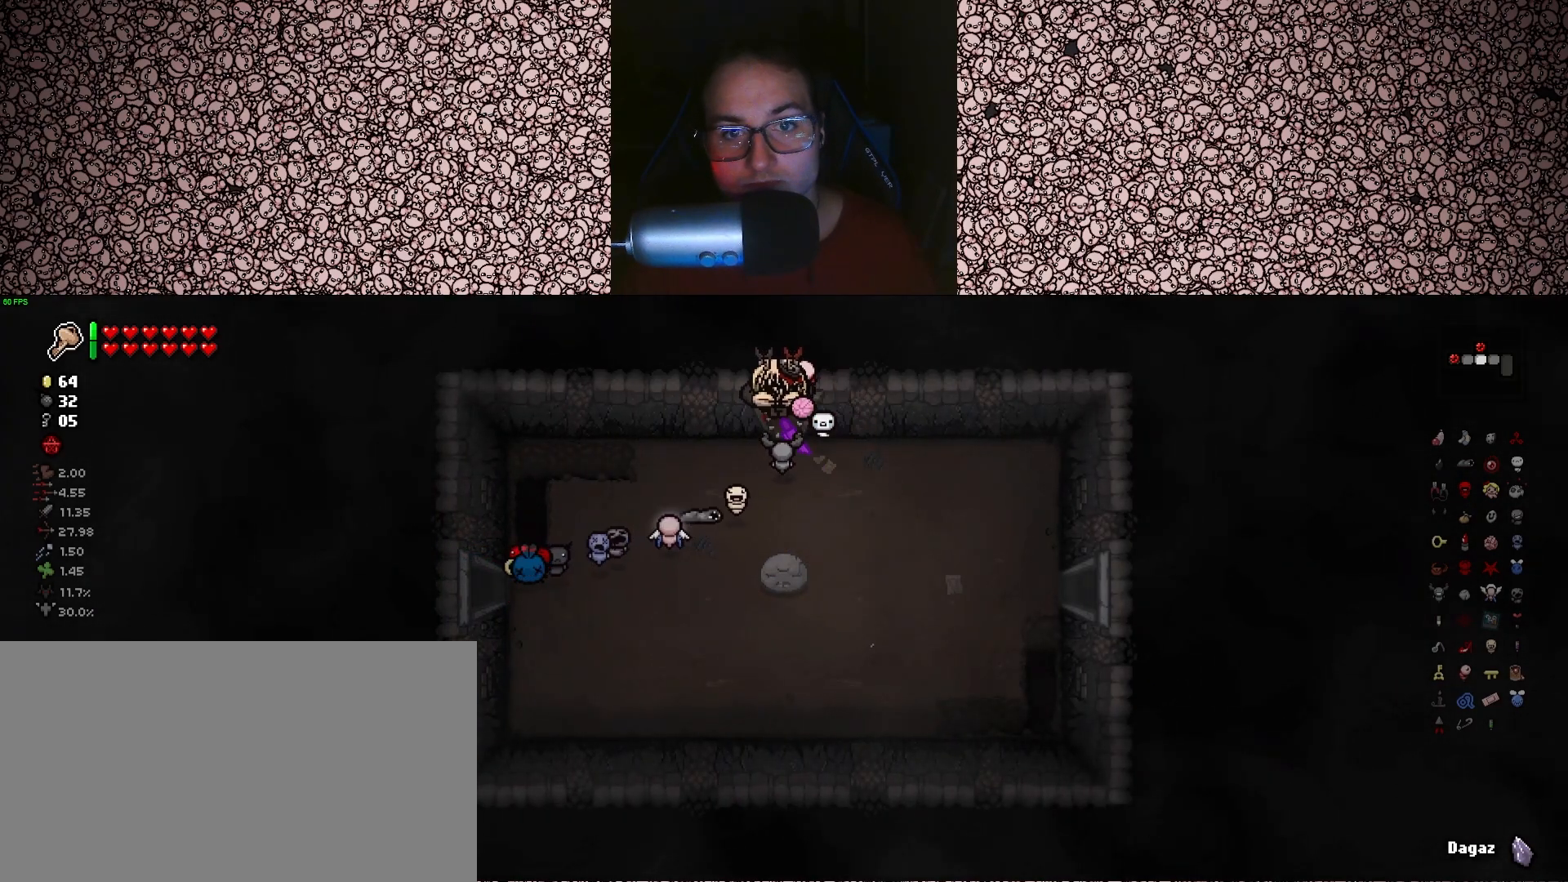
{"keys": [], "events": [[200, "w", "up"]]}
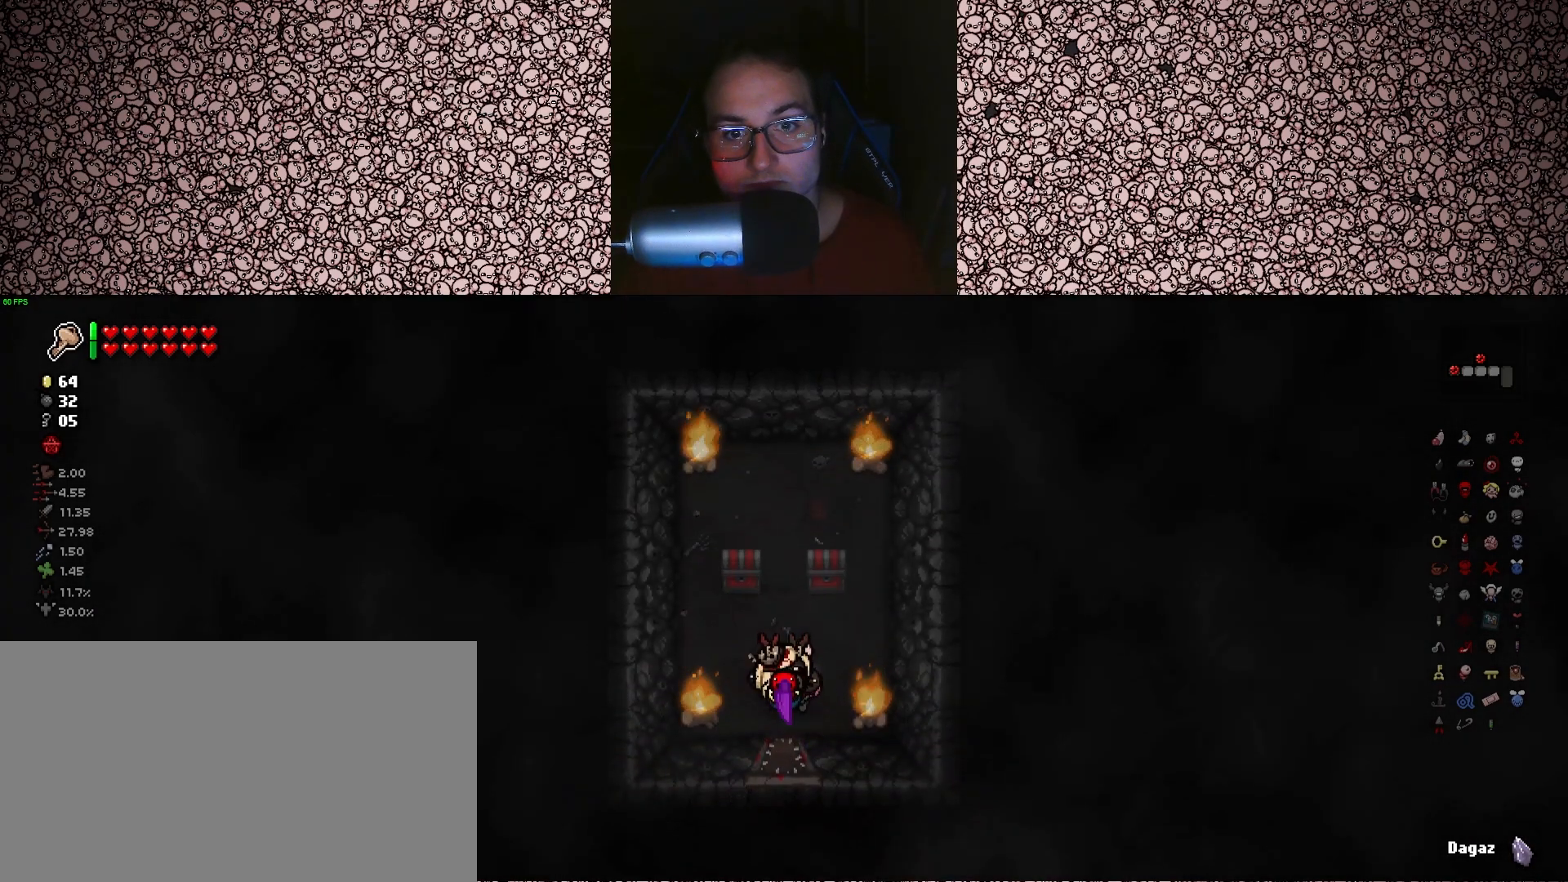
{"keys": ["up"], "events": [[216, "up", "down"]]}
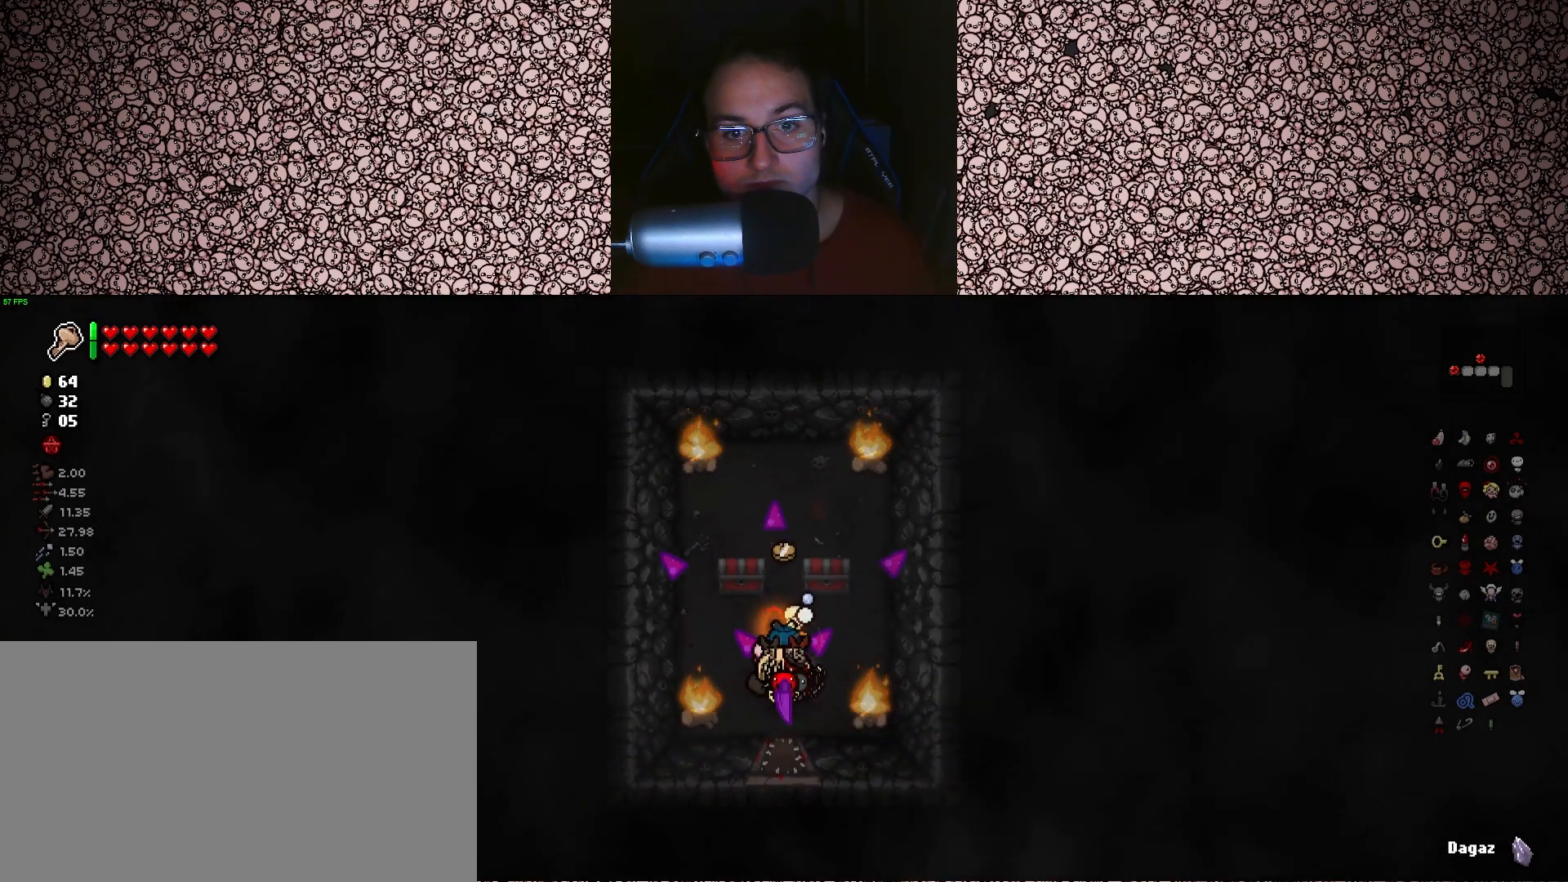
{"keys": ["down"], "events": [[100, "up", "up"], [266, "down", "down"]]}
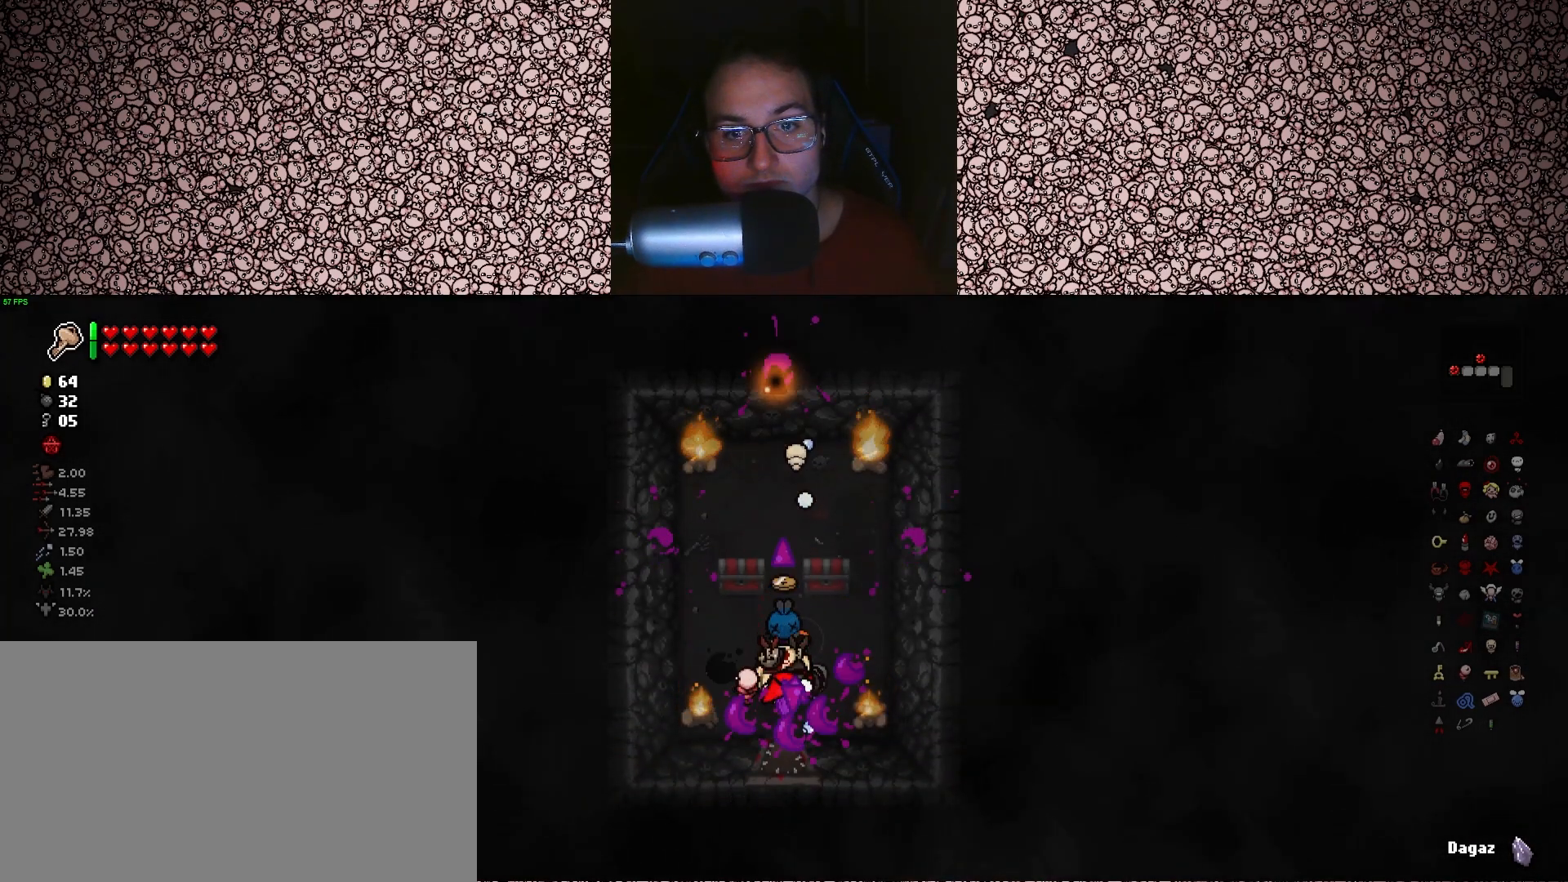
{"keys": ["w"], "events": [[66, "down", "up"], [233, "w", "down"], [433, "a", "down"], [466, "a", "up"]]}
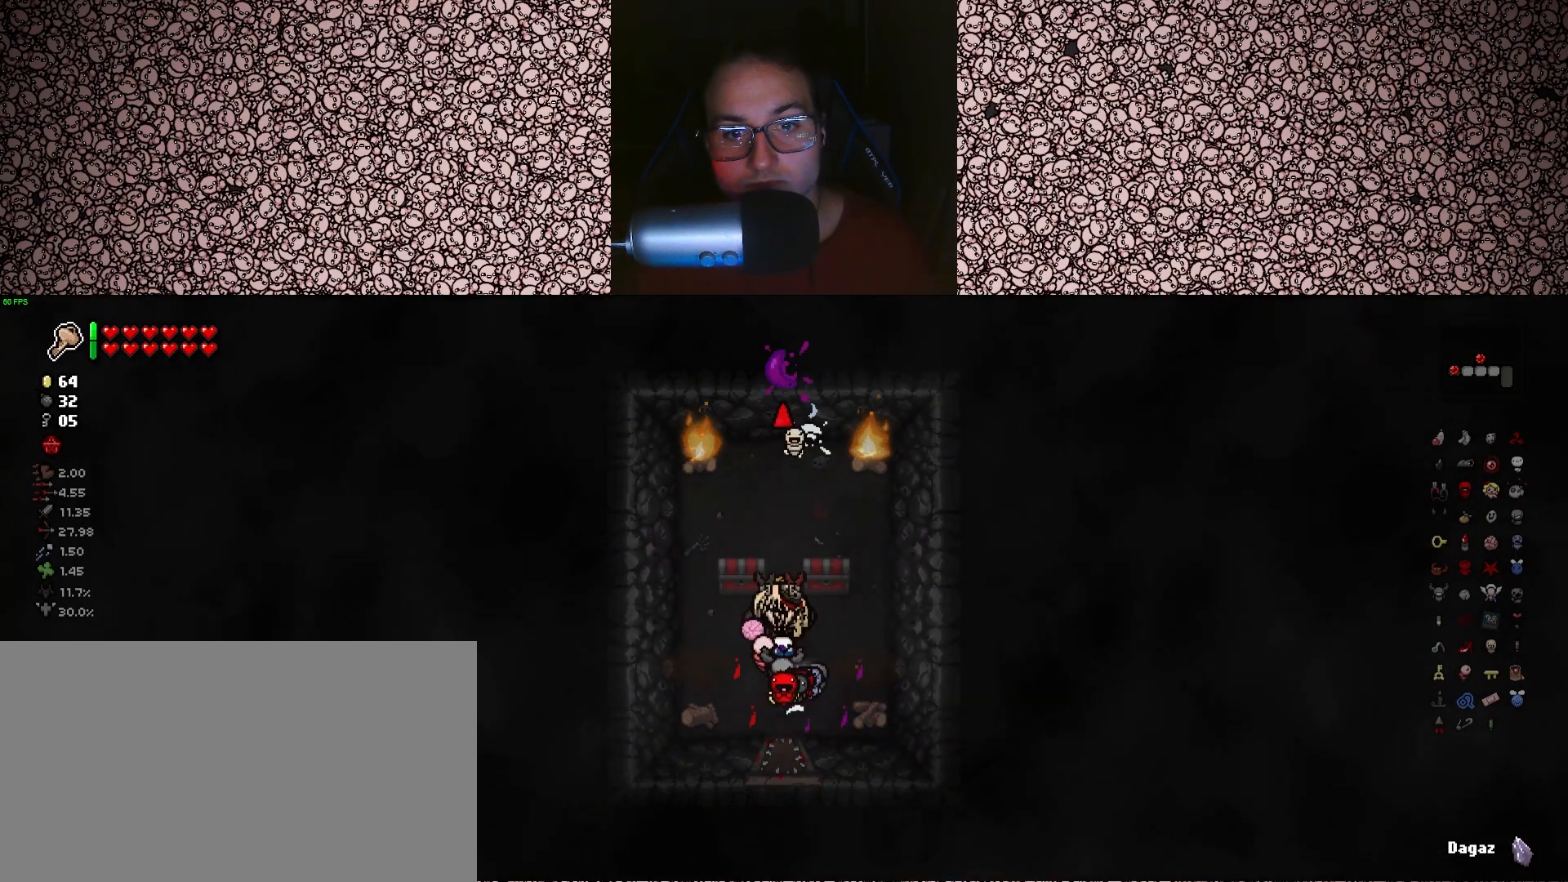
{"keys": [], "events": [[50, "w", "up"], [283, "d", "down"], [383, "d", "up"]]}
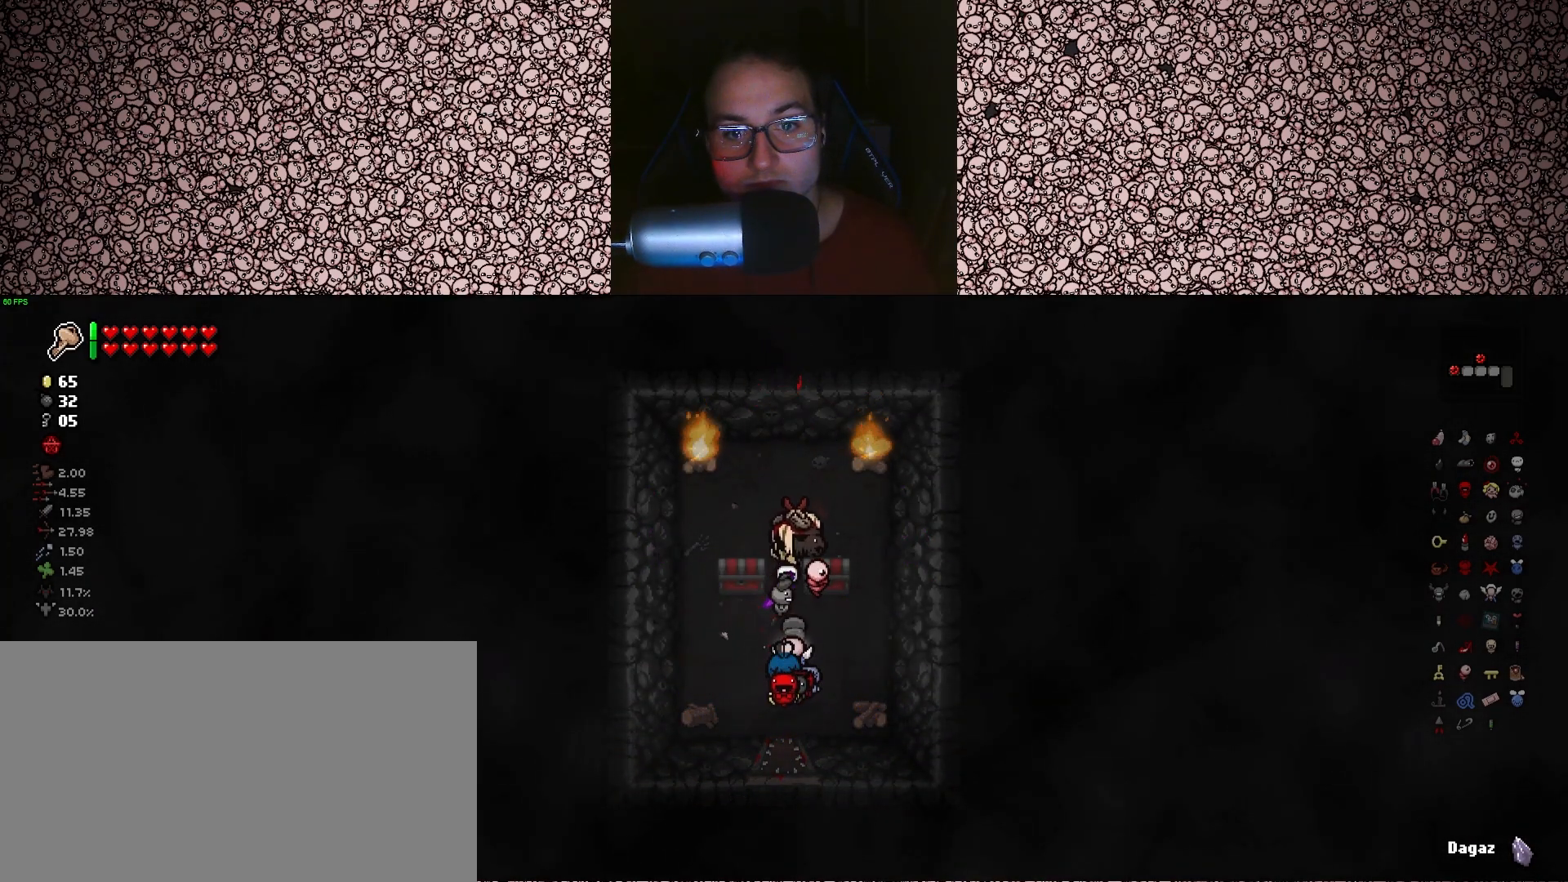
{"keys": [], "events": [[66, "a", "down"], [216, "a", "up"]]}
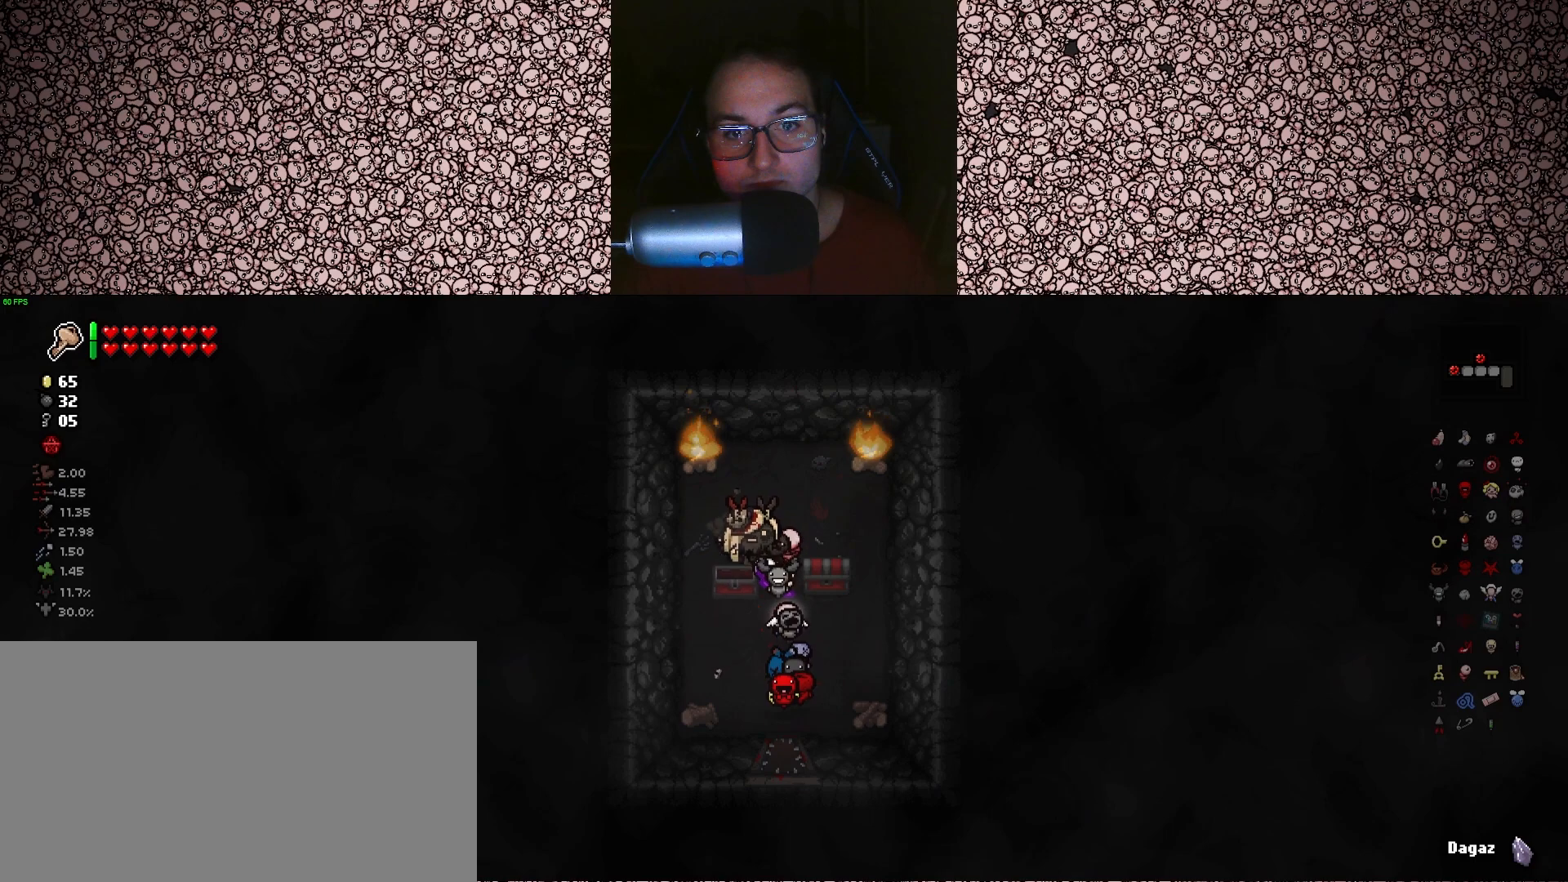
{"keys": [], "events": [[116, "d", "down"], [266, "d", "up"]]}
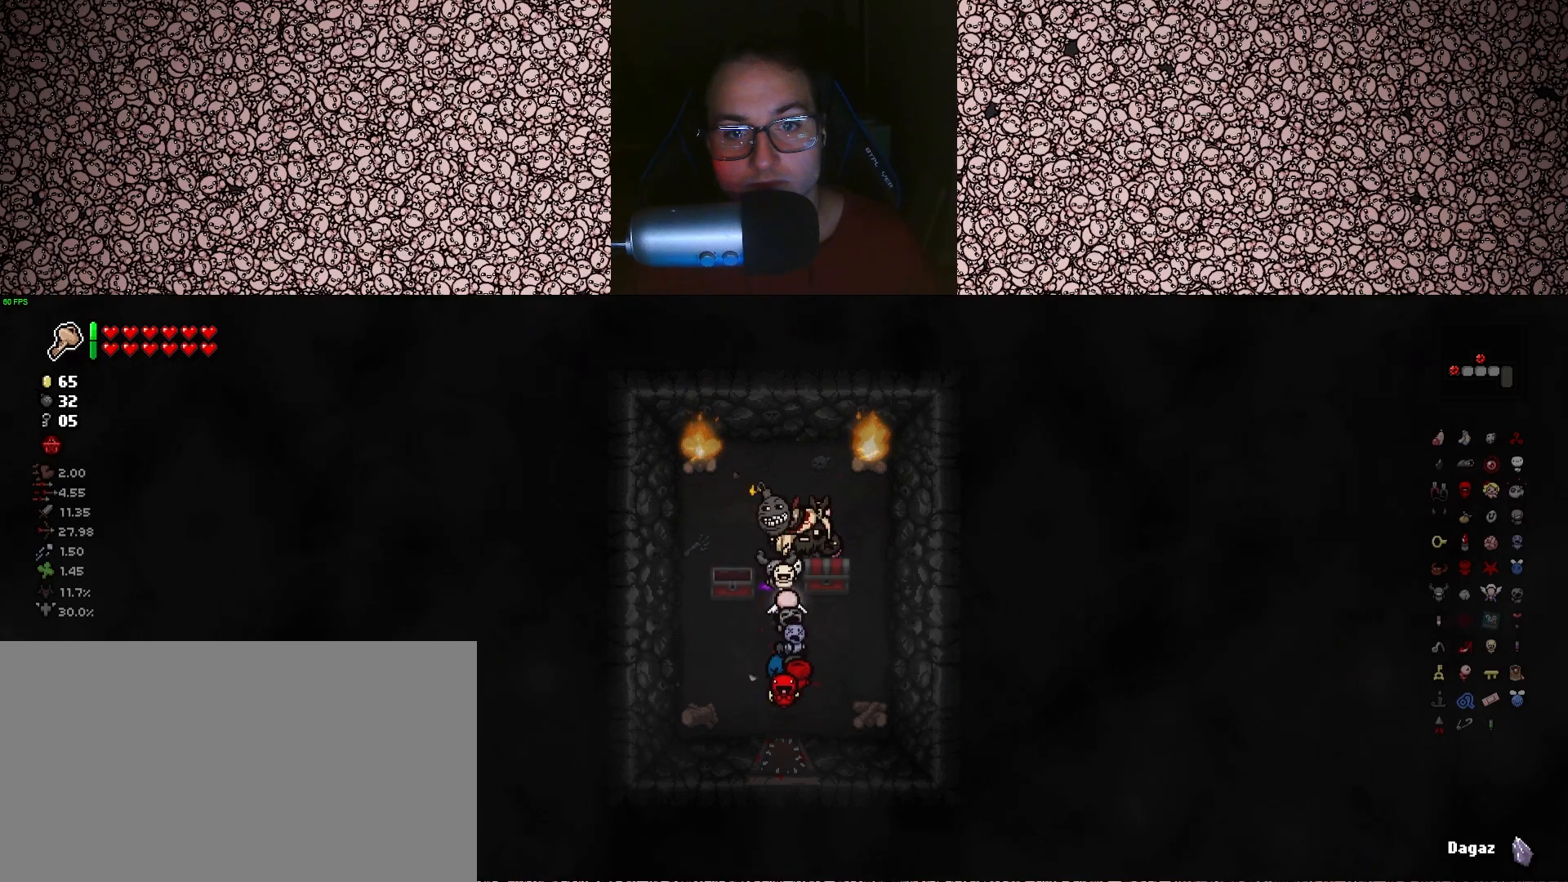
{"keys": ["a"], "events": [[300, "s", "down"], [400, "s", "up"], [500, "a", "down"]]}
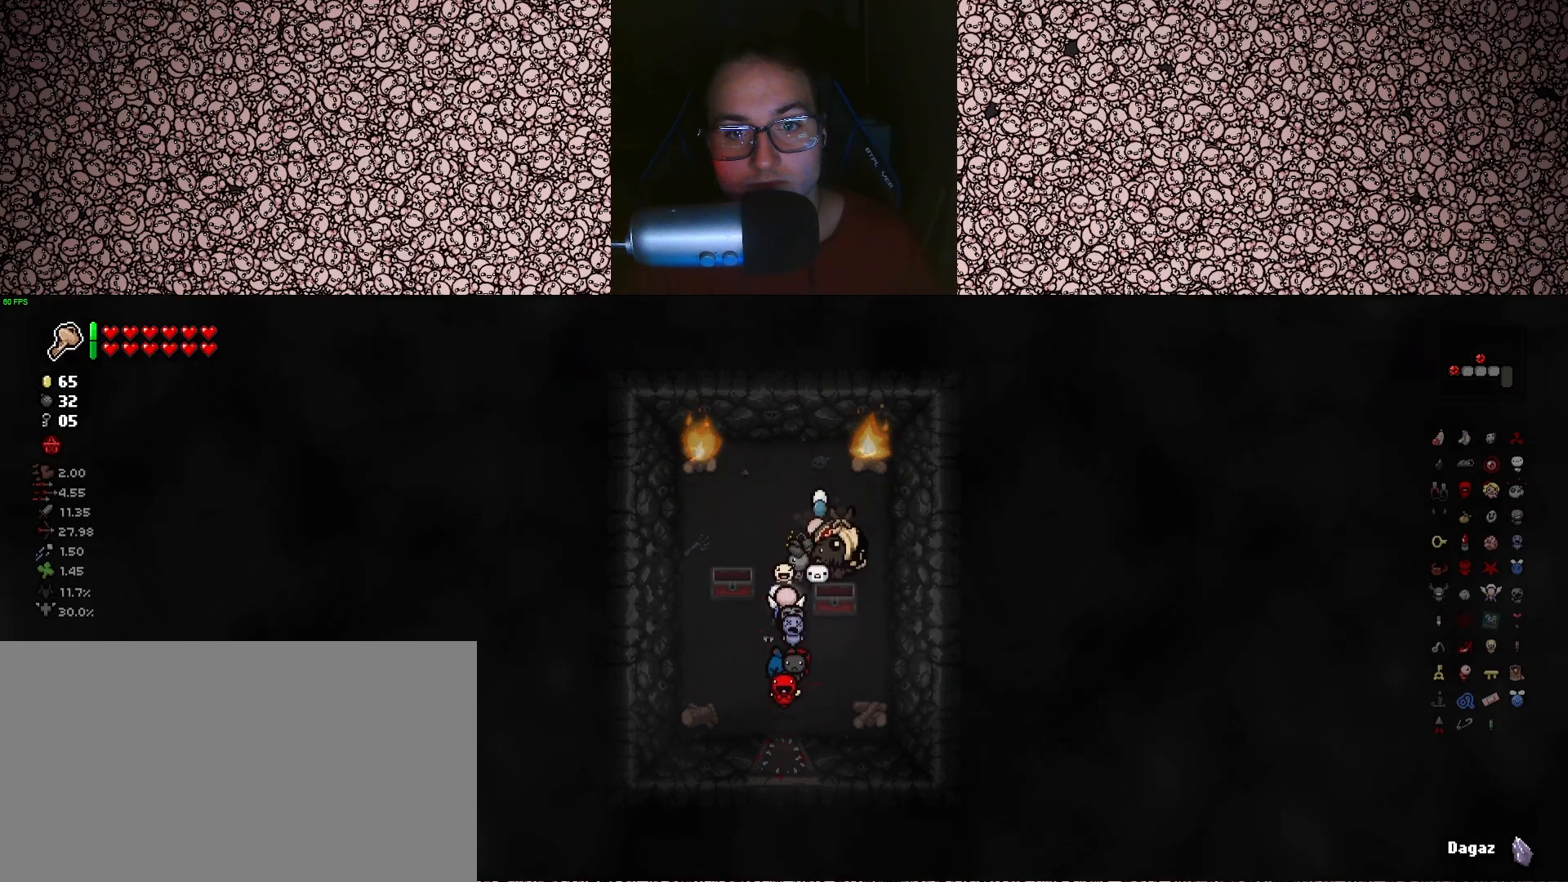
{"keys": ["down", "w"], "events": [[33, "w", "down"], [233, "down", "down"], [250, "a", "up"]]}
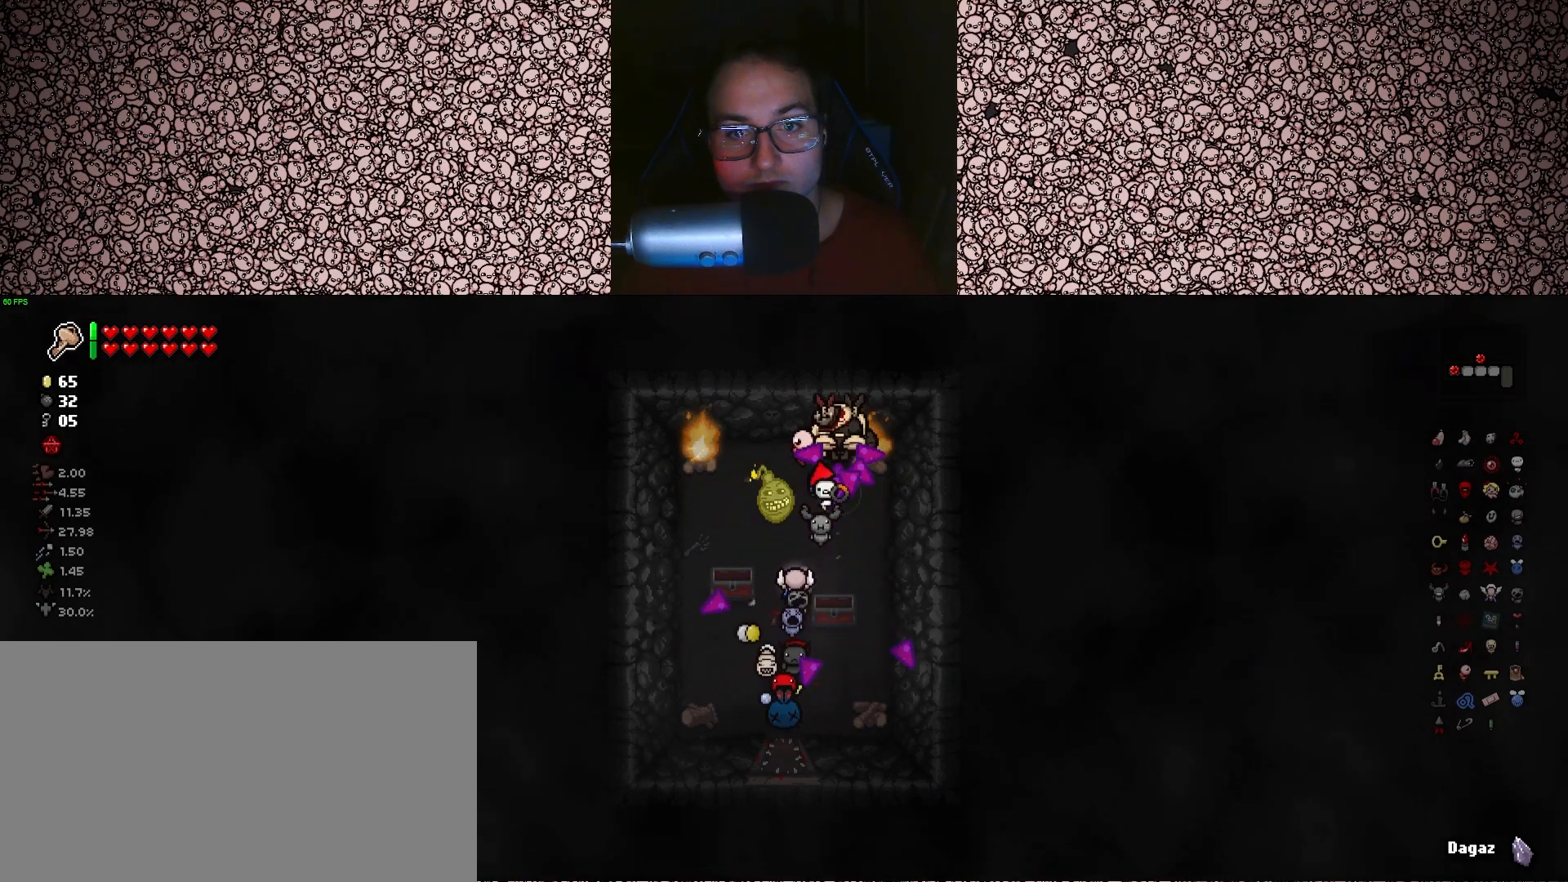
{"keys": ["a", "down"], "events": [[150, "w", "up"], [416, "a", "down"]]}
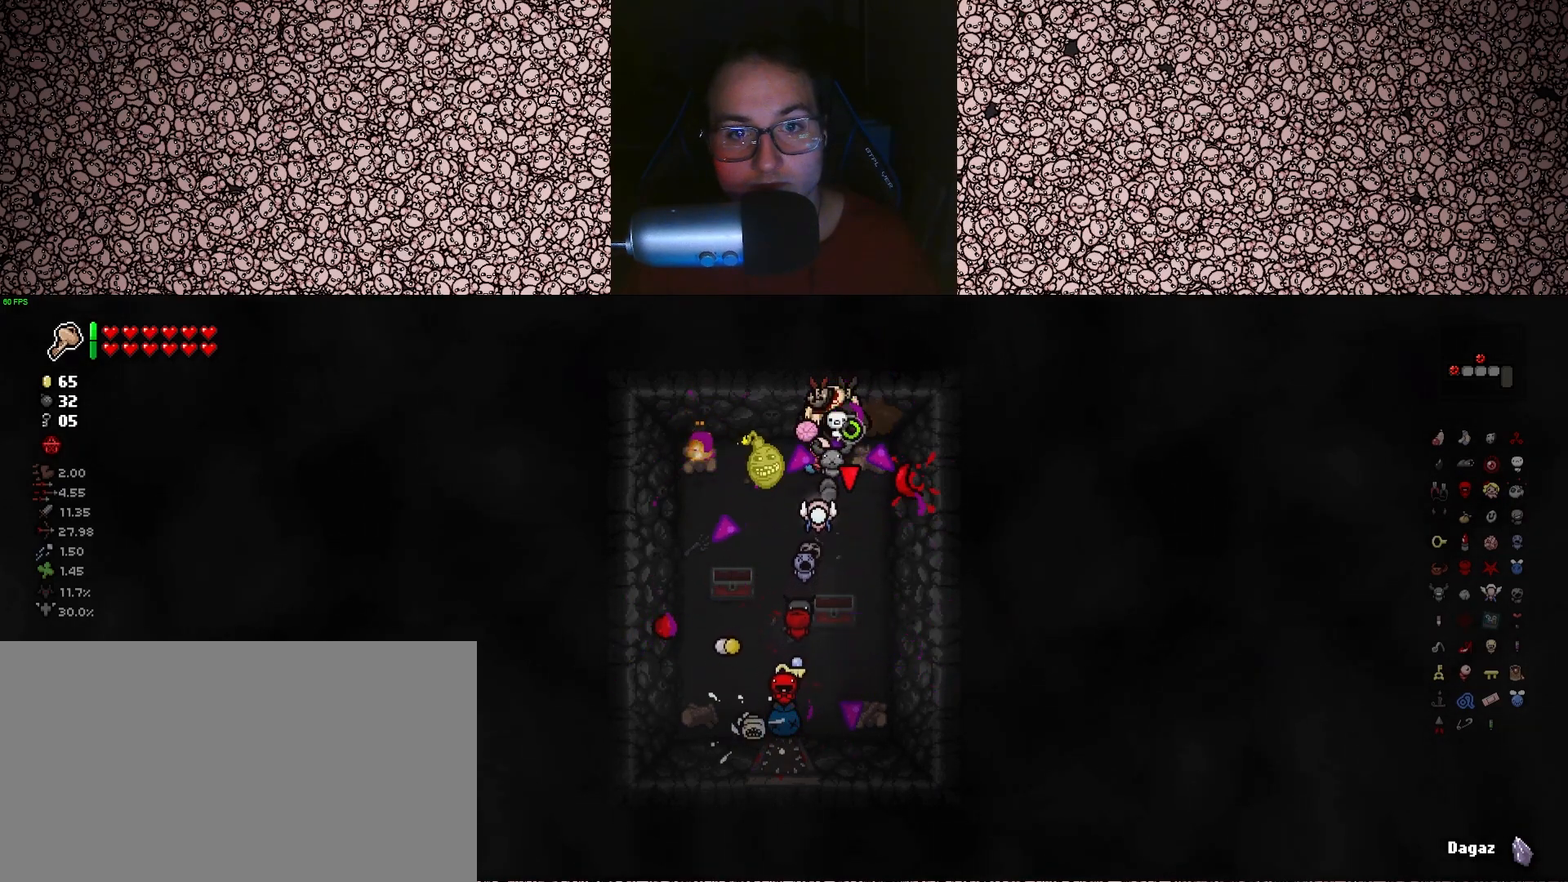
{"keys": ["left", "s"], "events": [[16, "a", "up"], [116, "d", "down"], [216, "left", "down"], [316, "down", "up"], [466, "d", "up"], [466, "s", "down"]]}
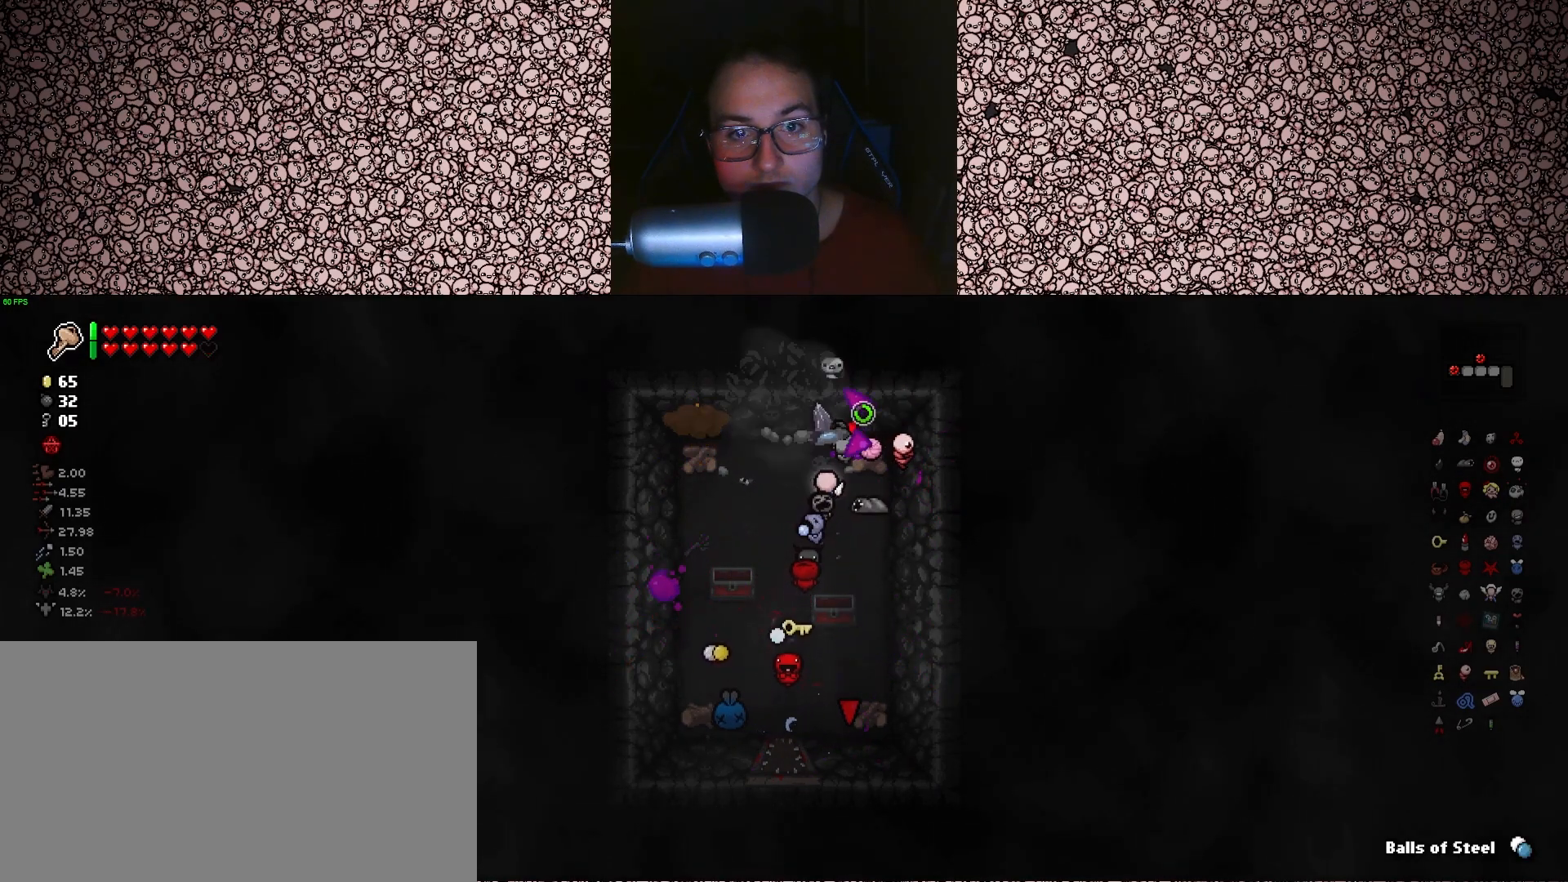
{"keys": ["a", "left", "w"], "events": [[83, "s", "up"], [433, "w", "down"], [450, "a", "down"]]}
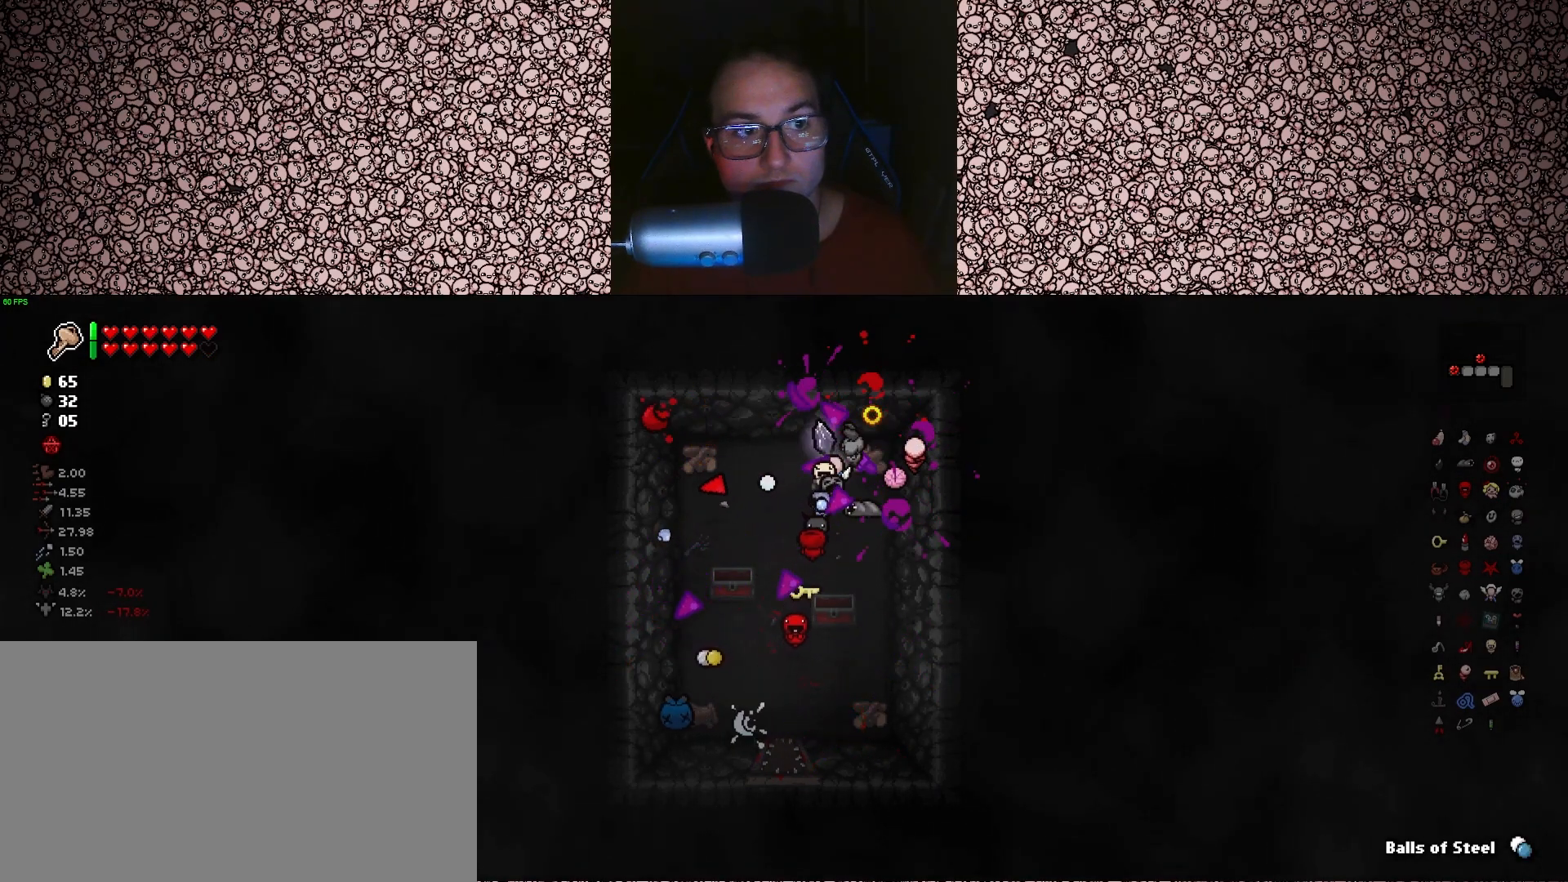
{"keys": ["down", "left"], "events": [[66, "w", "up"], [83, "a", "up"], [283, "down", "down"], [366, "a", "down"], [483, "a", "up"]]}
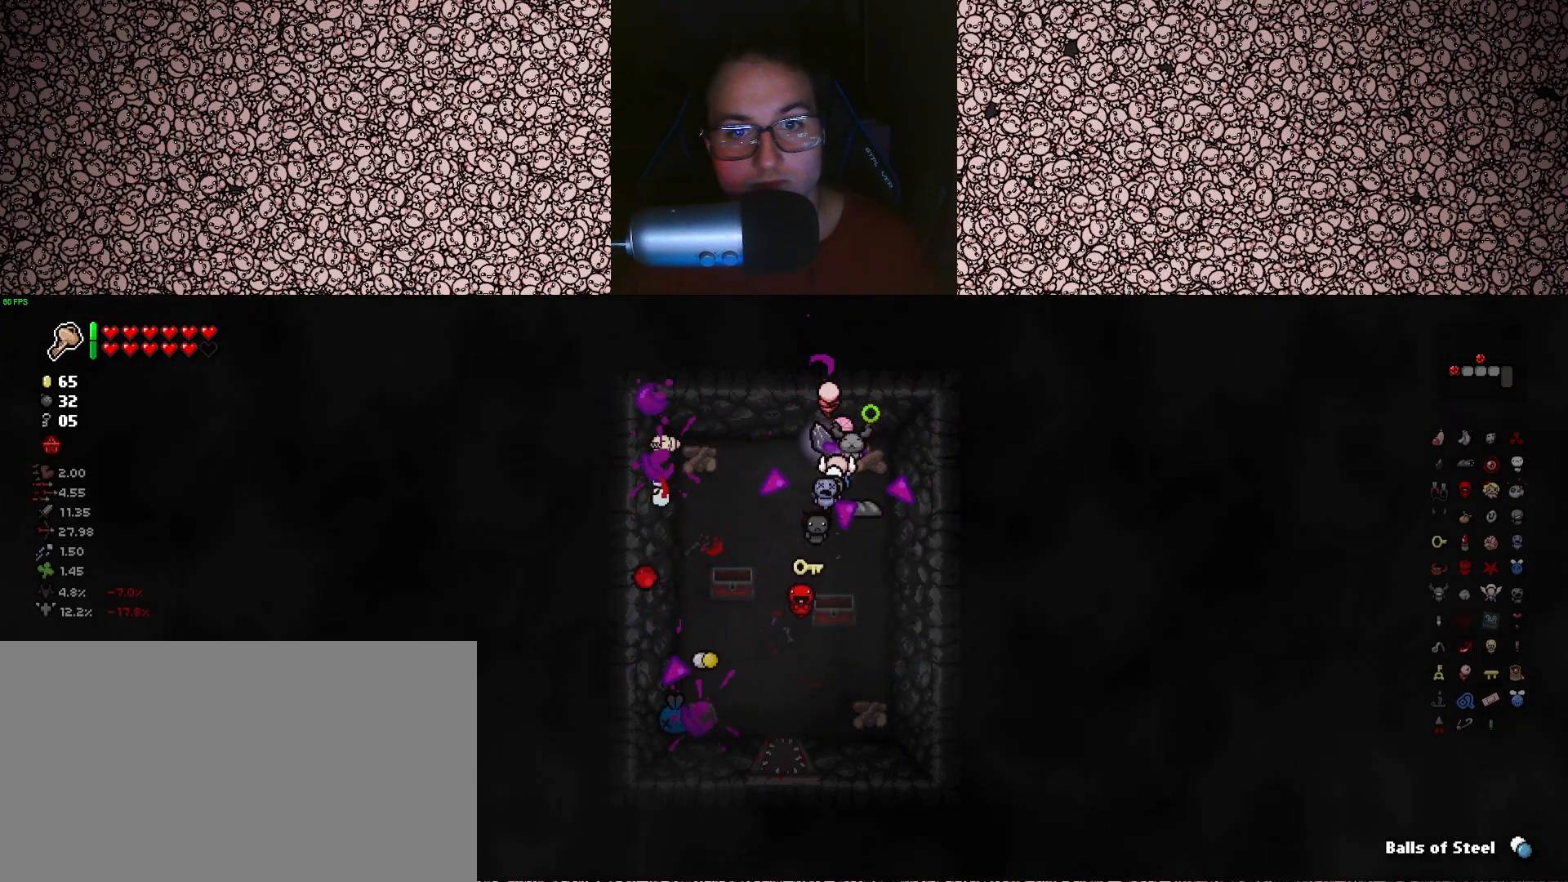
{"keys": ["a"], "events": [[133, "left", "up"], [266, "down", "up"], [383, "a", "down"]]}
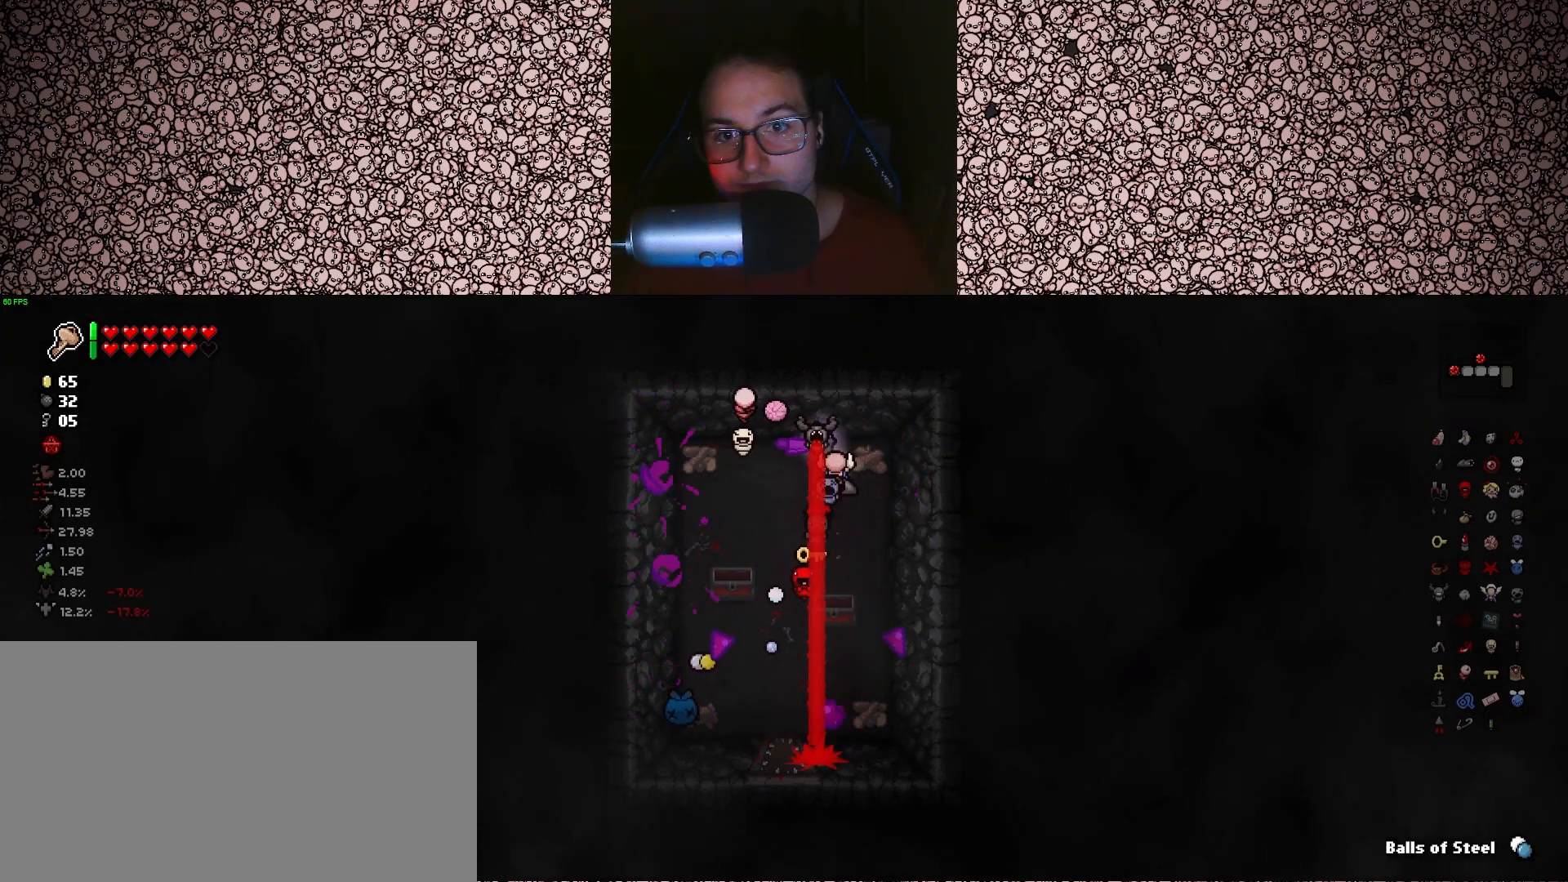
{"keys": ["d"], "events": [[83, "a", "up"], [316, "d", "down"]]}
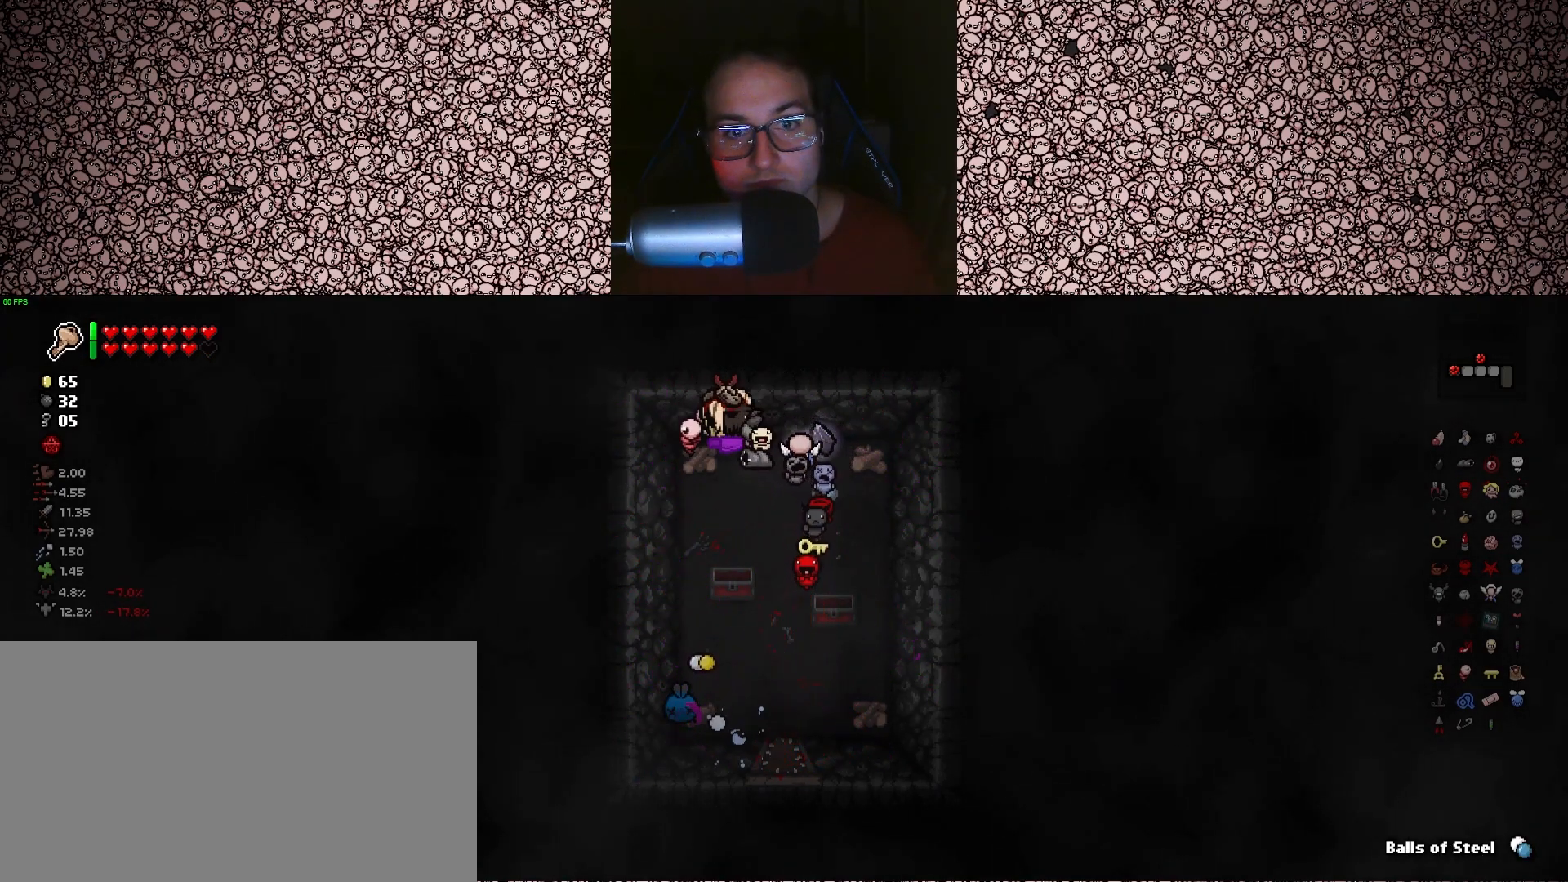
{"keys": ["s"], "events": [[233, "d", "up"], [500, "s", "down"]]}
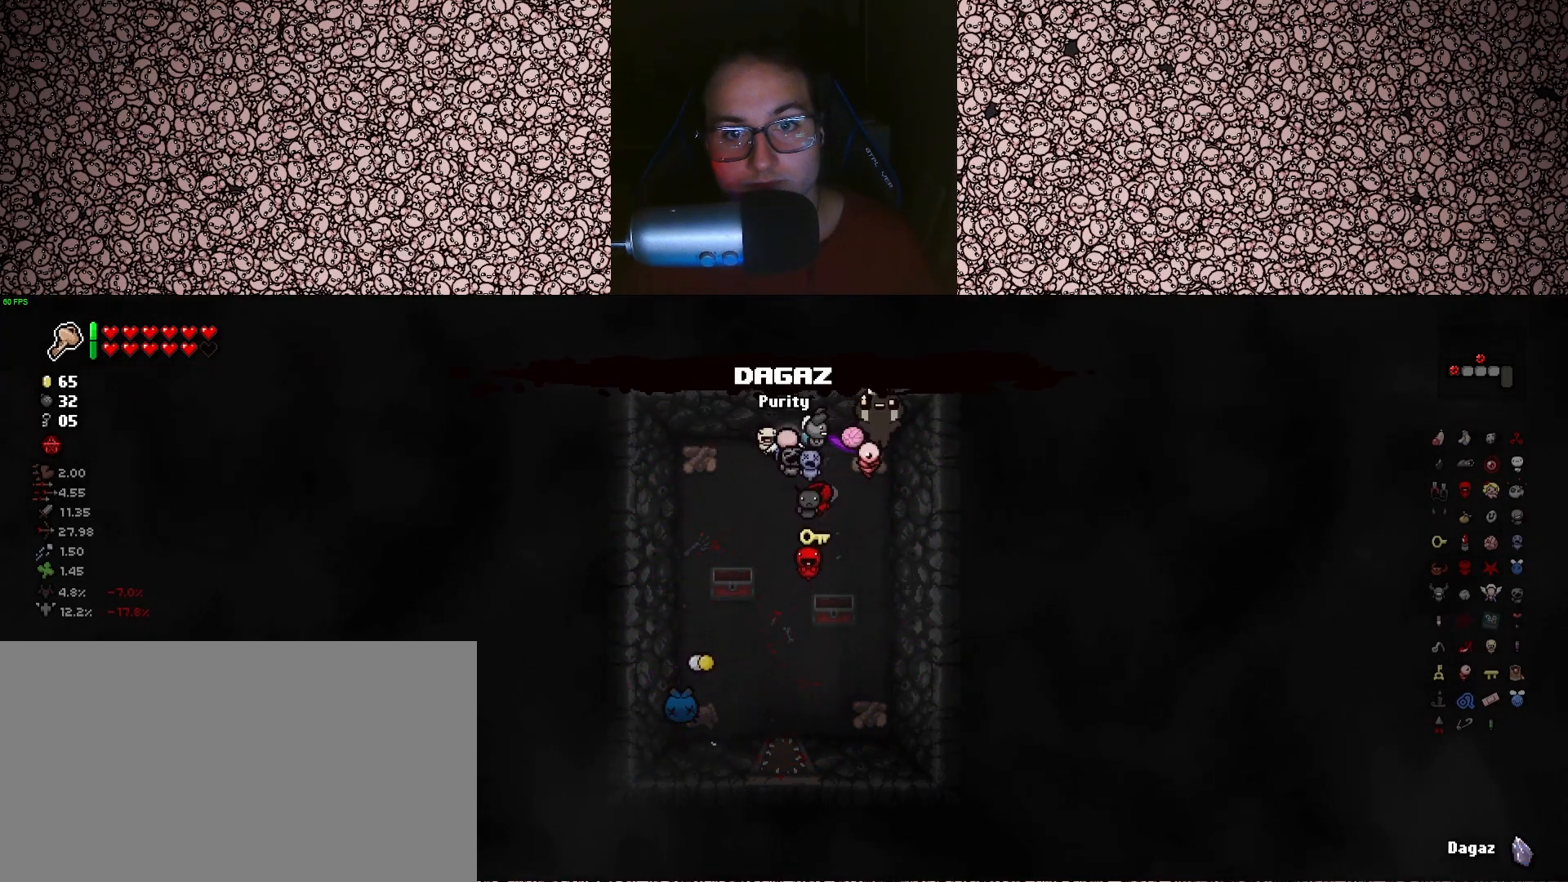
{"keys": ["a"], "events": [[233, "a", "down"], [400, "s", "up"]]}
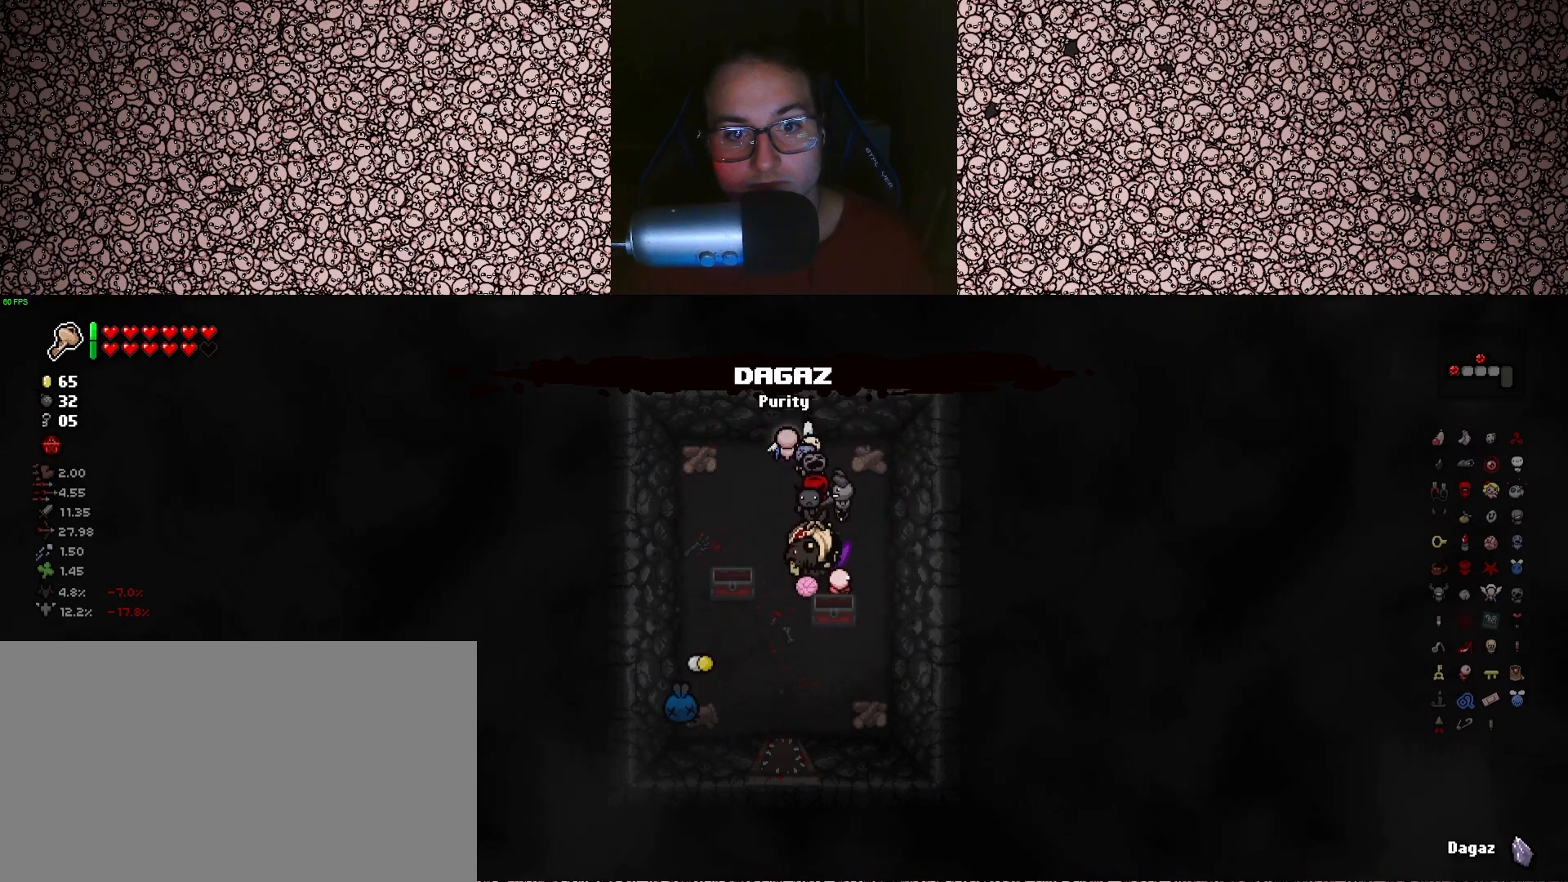
{"keys": [], "events": [[83, "s", "down"], [216, "a", "up"], [333, "s", "up"]]}
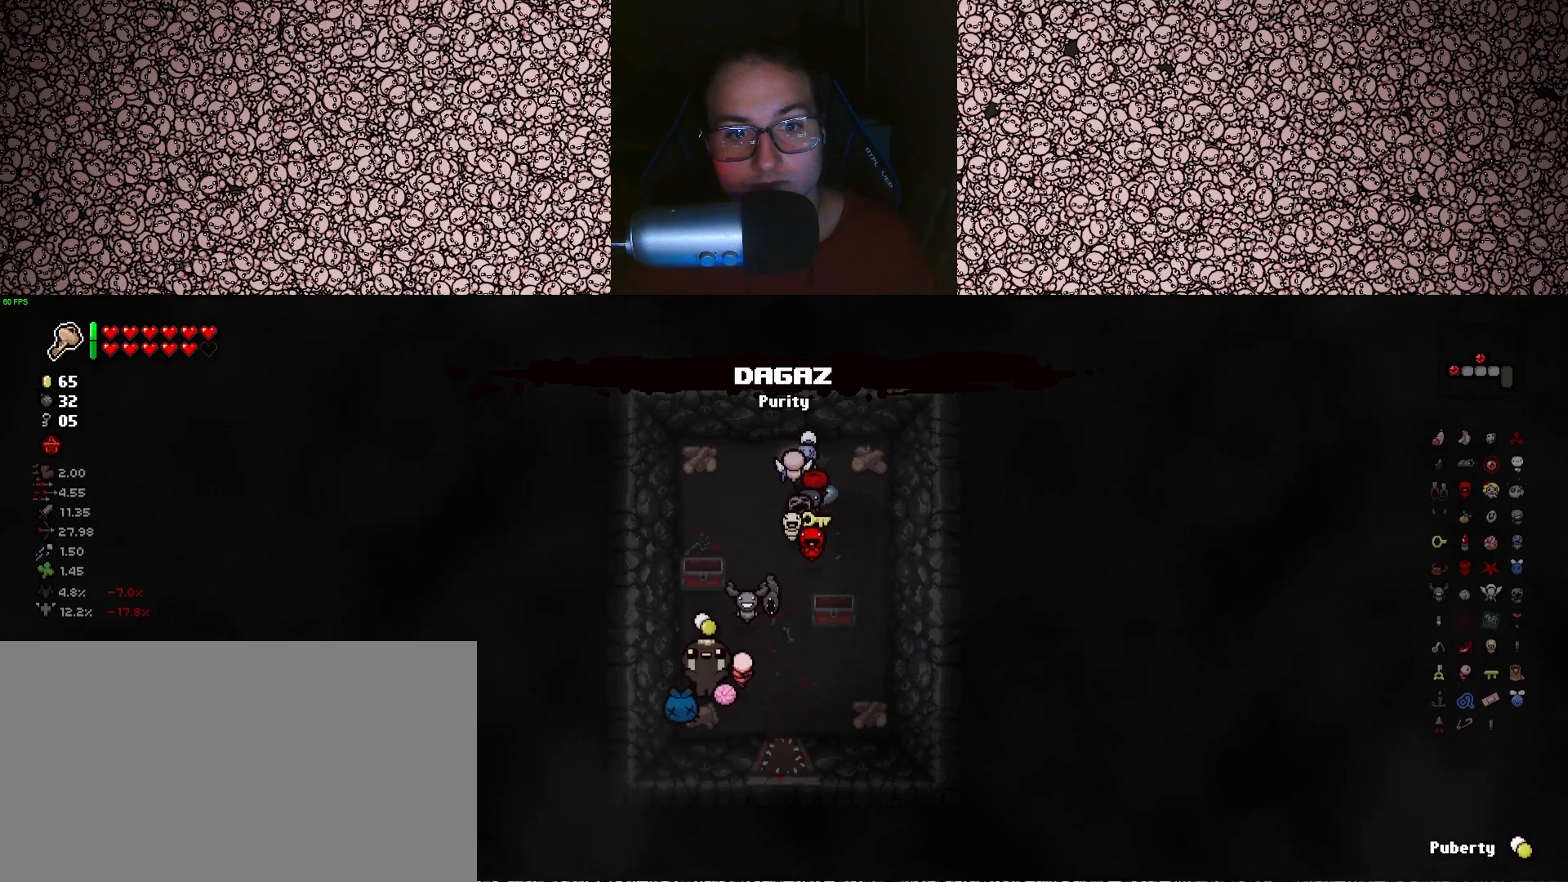
{"keys": [], "events": [[33, "w", "down"], [233, "d", "down"], [283, "w", "up"], [400, "d", "up"]]}
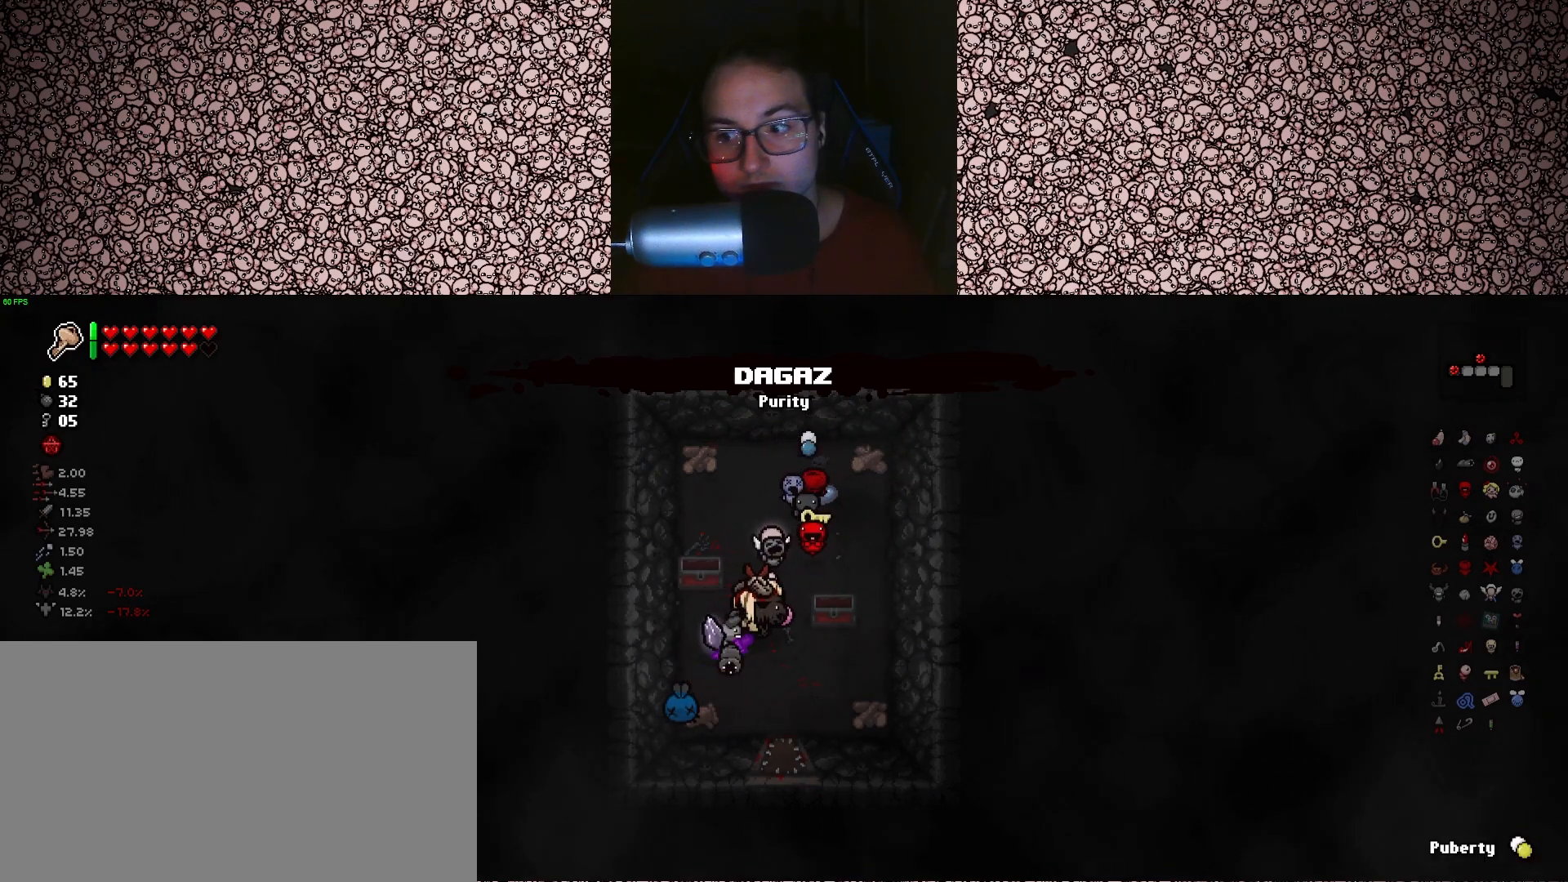
{"keys": ["s"], "events": [[383, "s", "down"]]}